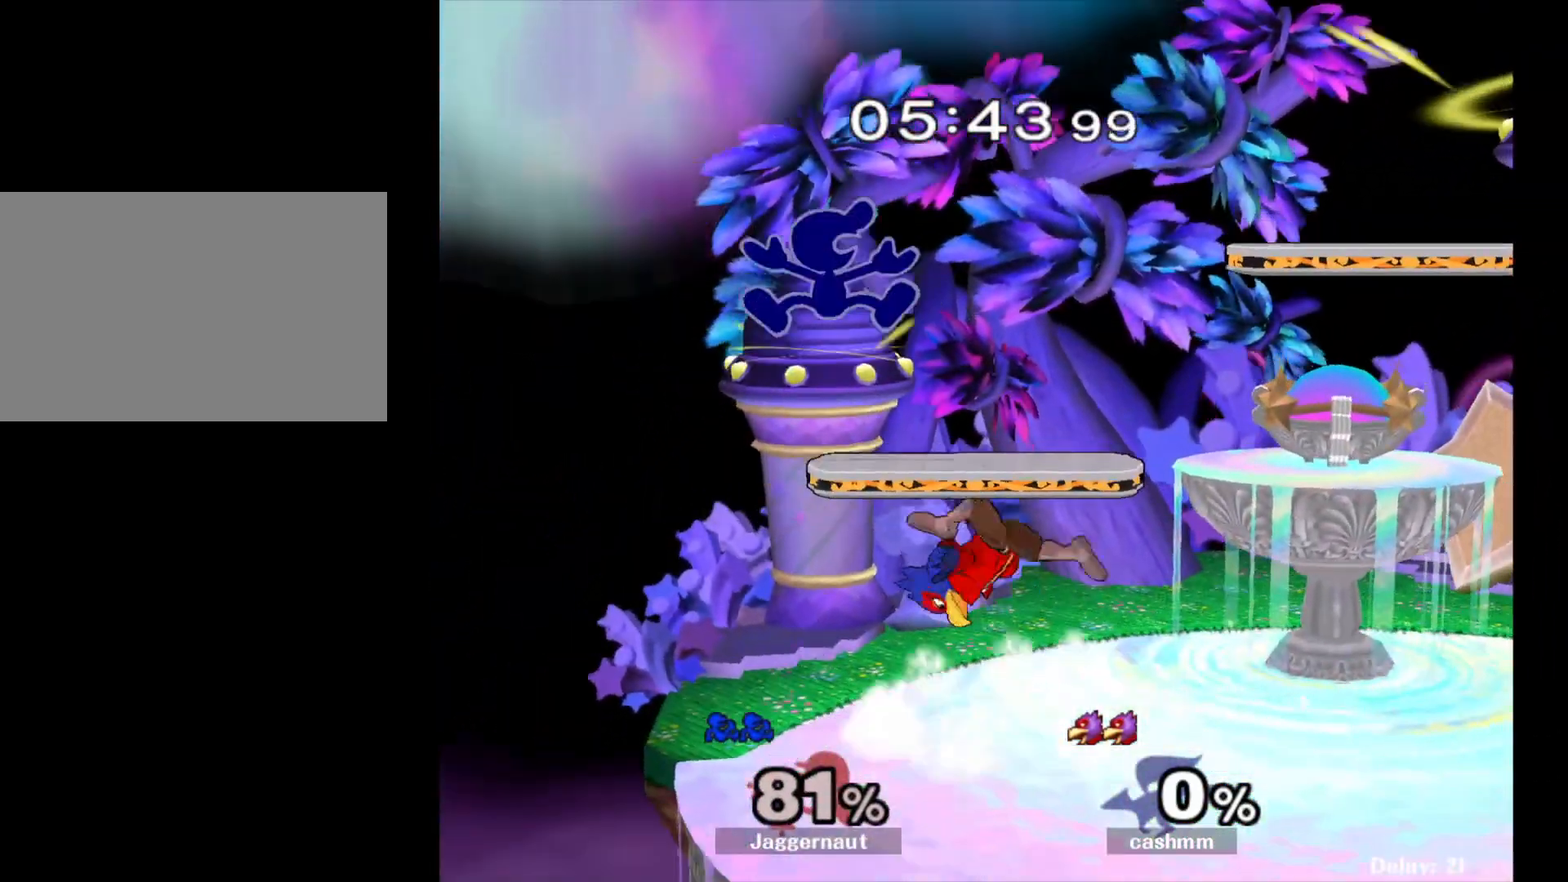
Gameplay with a controller (Nintendo layout); each line is a JSON object with the inputs held at the frame after it. "events" lists button and stick changes between this image and that frame as [ms after this image, input, new state], when the widget could be followed in between. Not read: L3 R3.
{"buttons": [], "left_stick": "down-right", "right_stick": "center", "events": [[50, "Y", "up"], [150, "left_stick", "up-right"], [317, "left_stick", "right"], [483, "left_stick", "down-right"]]}
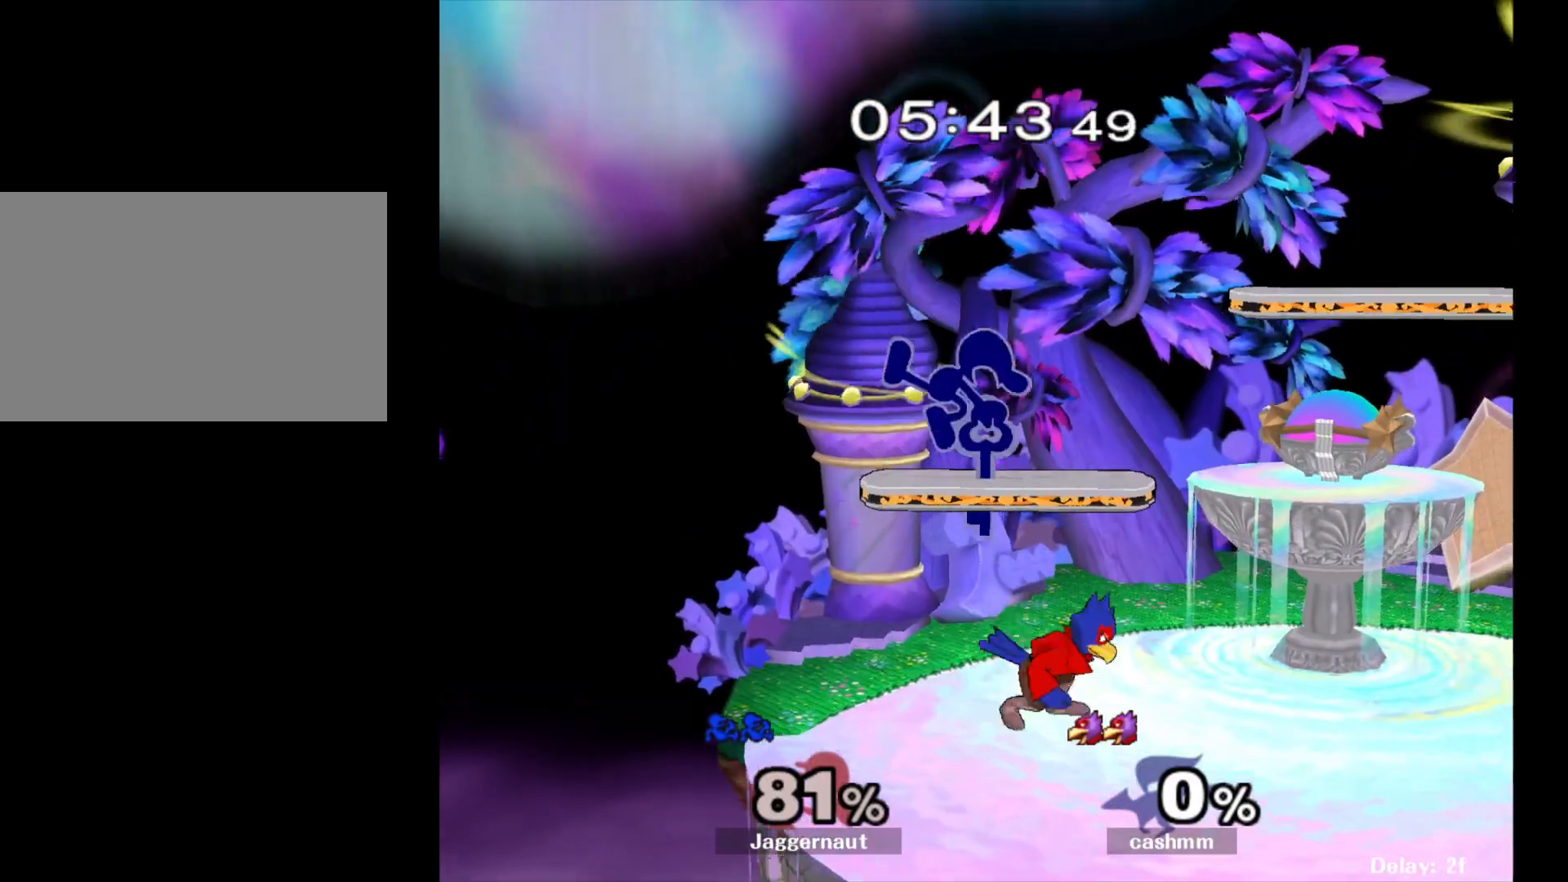
{"buttons": ["R1"], "left_stick": "down", "right_stick": "center", "events": [[17, "left_stick", "down"], [67, "R1", "down"], [183, "left_stick", "right"], [417, "left_stick", "down"]]}
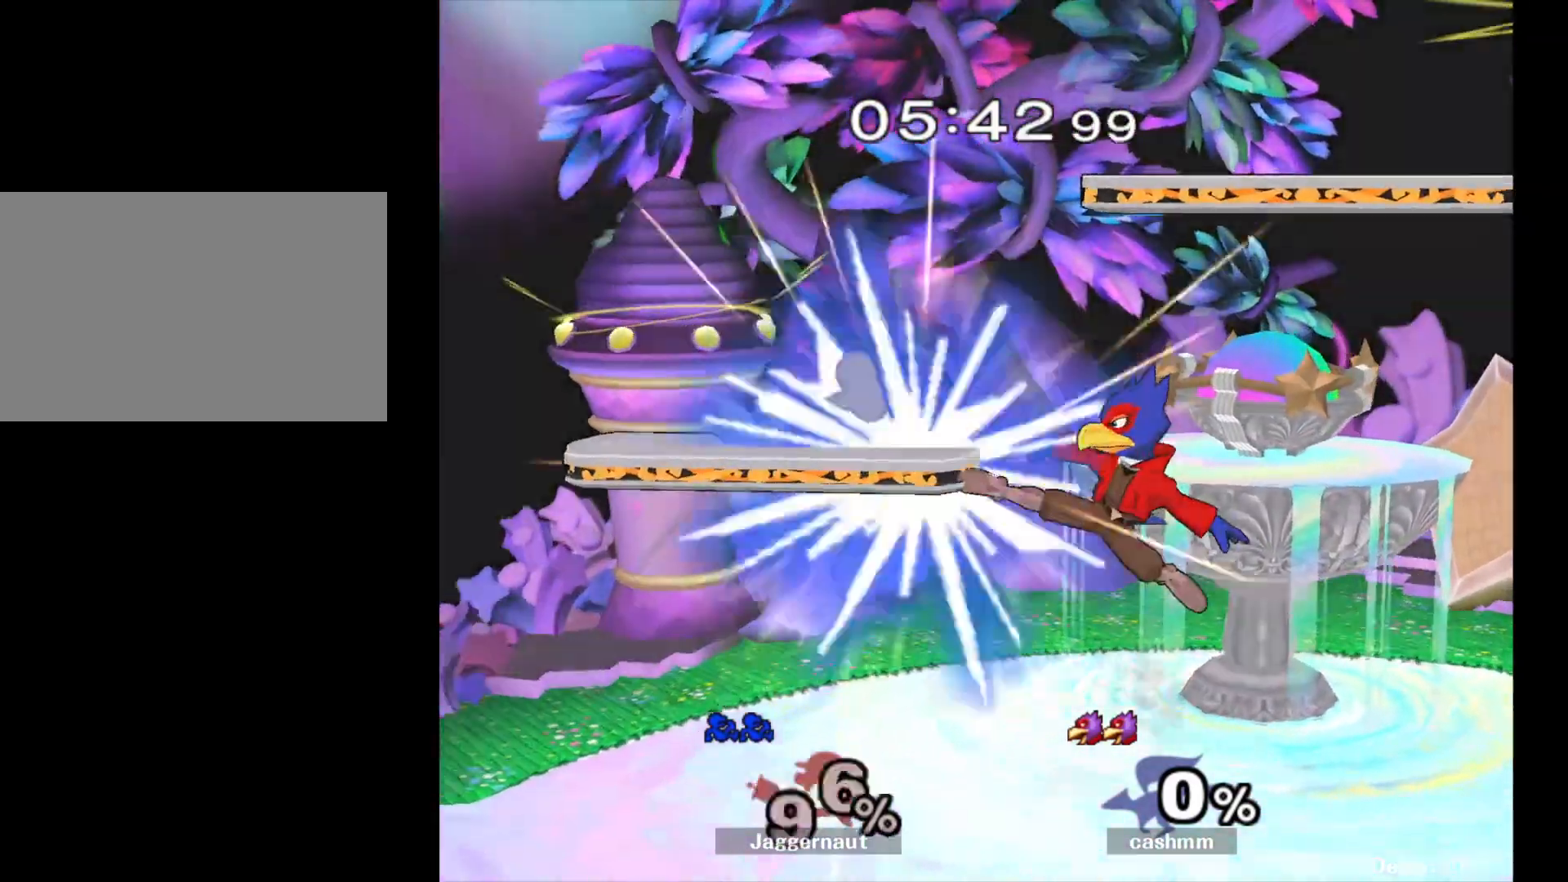
{"buttons": [], "left_stick": "right", "right_stick": "center", "events": [[50, "R1", "up"], [50, "left_stick", "down-right"], [200, "left_stick", "down"], [367, "left_stick", "right"]]}
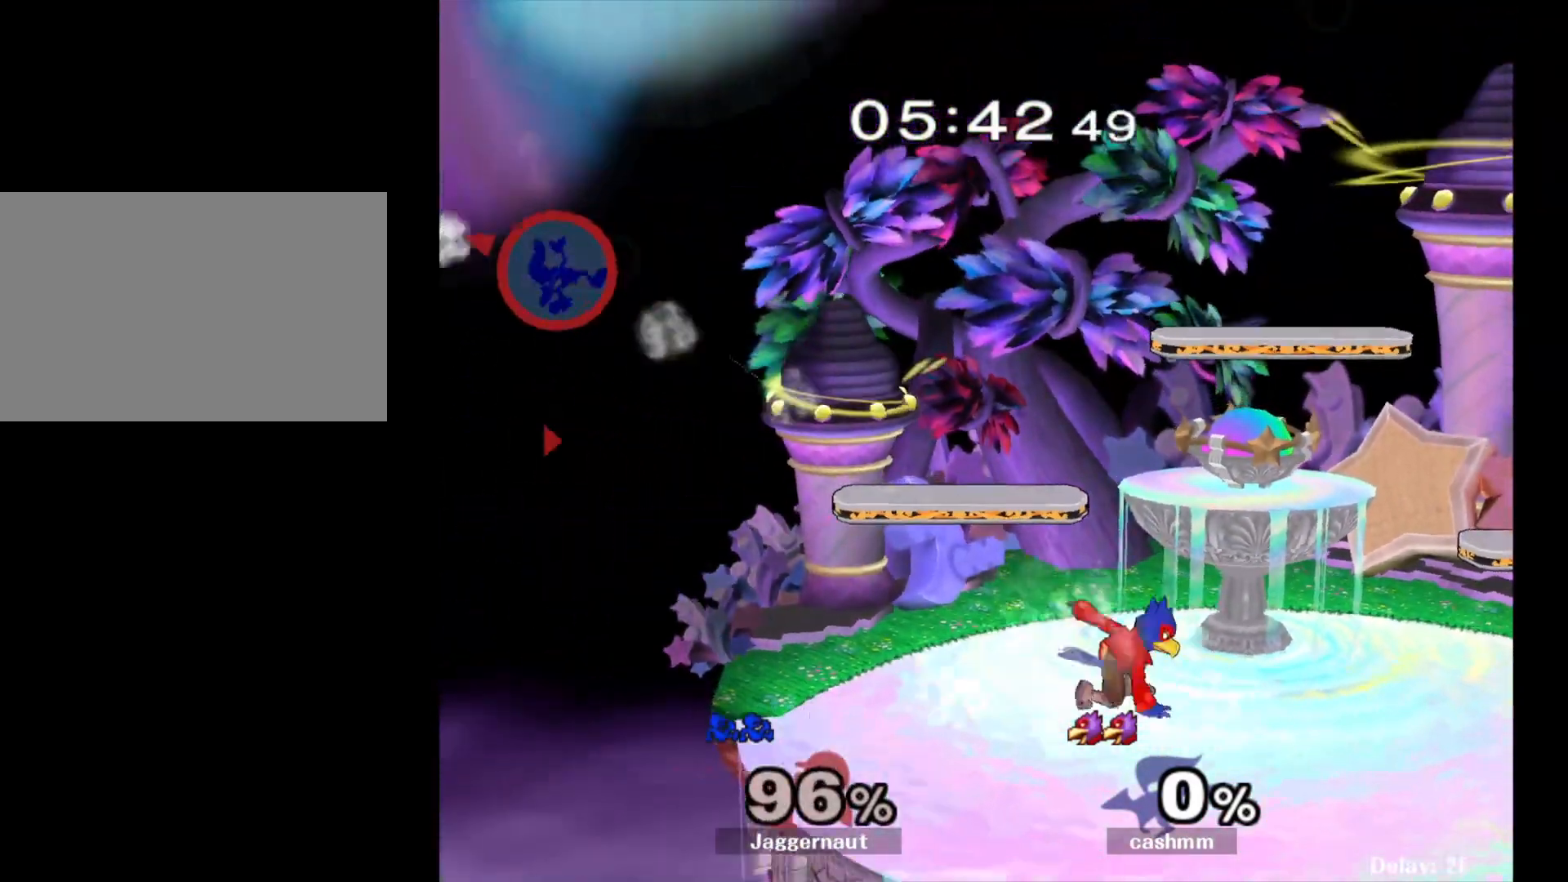
{"buttons": [], "left_stick": "right", "right_stick": "center", "events": [[50, "Y", "down"], [167, "Y", "up"], [217, "Y", "down"], [317, "Y", "up"], [367, "Y", "down"], [483, "Y", "up"]]}
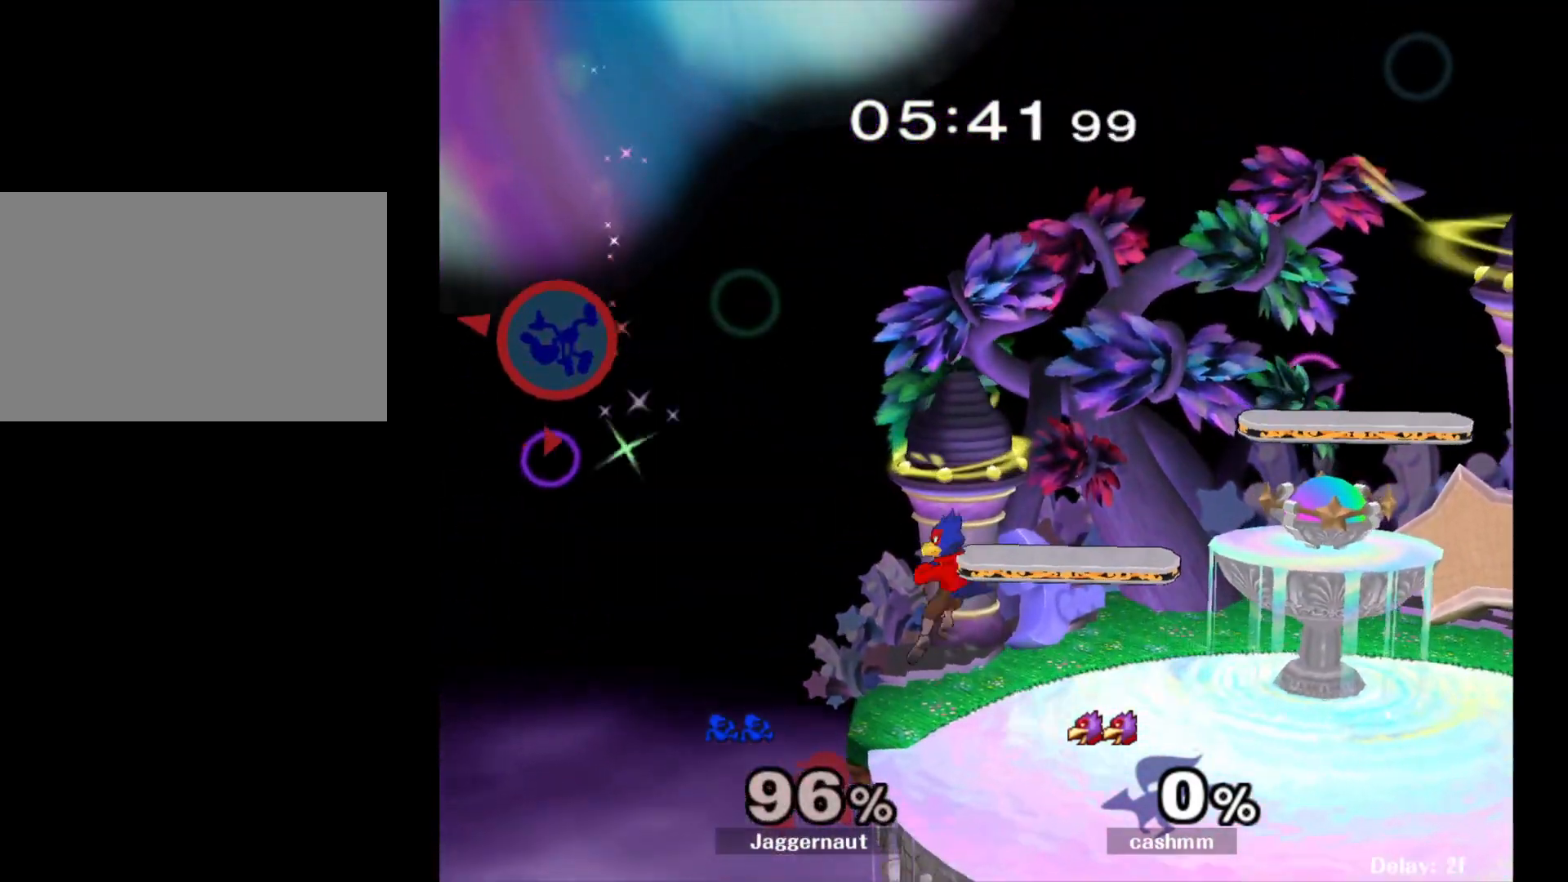
{"buttons": [], "left_stick": "right", "right_stick": "center", "events": [[33, "Y", "down"], [133, "Y", "up"], [183, "Y", "down"], [300, "Y", "up"], [350, "Y", "down"], [450, "Y", "up"]]}
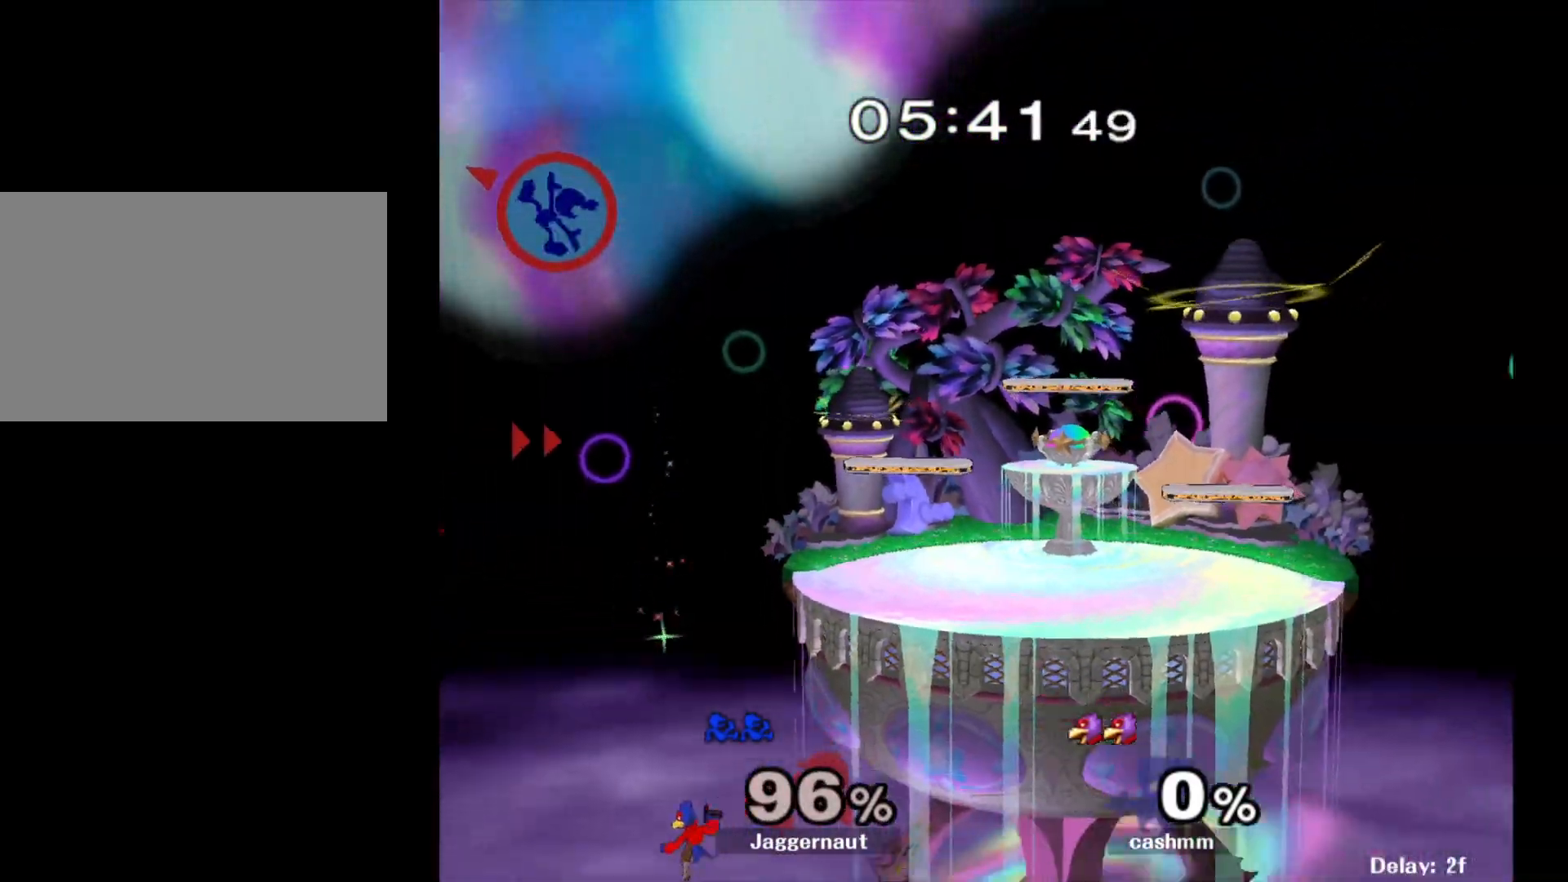
{"buttons": [], "left_stick": "right", "right_stick": "center", "events": [[17, "Y", "down"], [117, "Y", "up"], [183, "Y", "down"], [333, "Y", "up"]]}
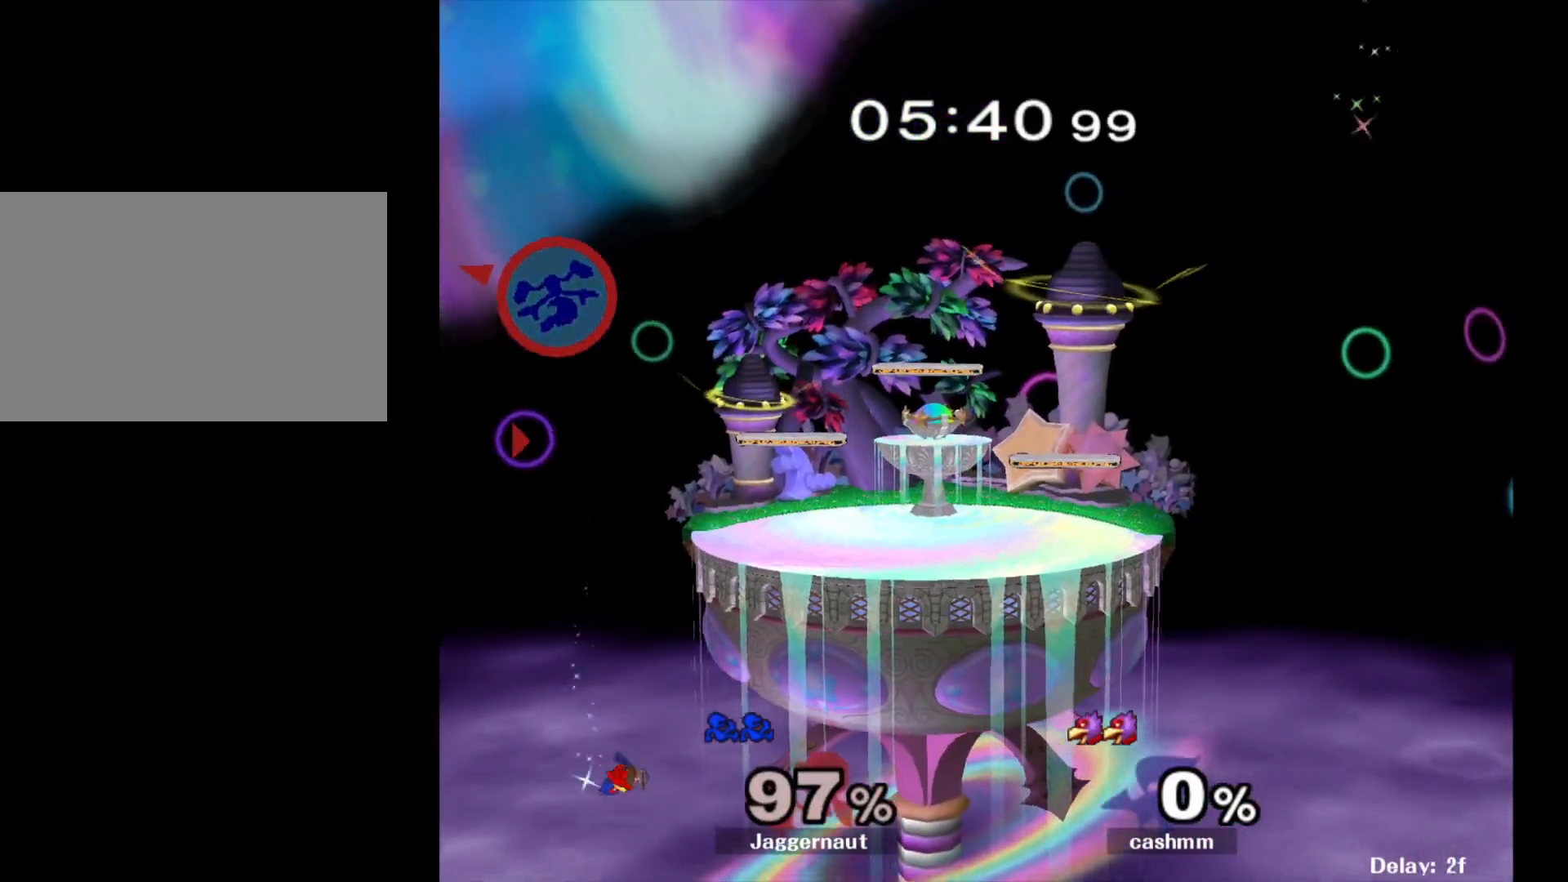
{"buttons": [], "left_stick": "right", "right_stick": "center", "events": []}
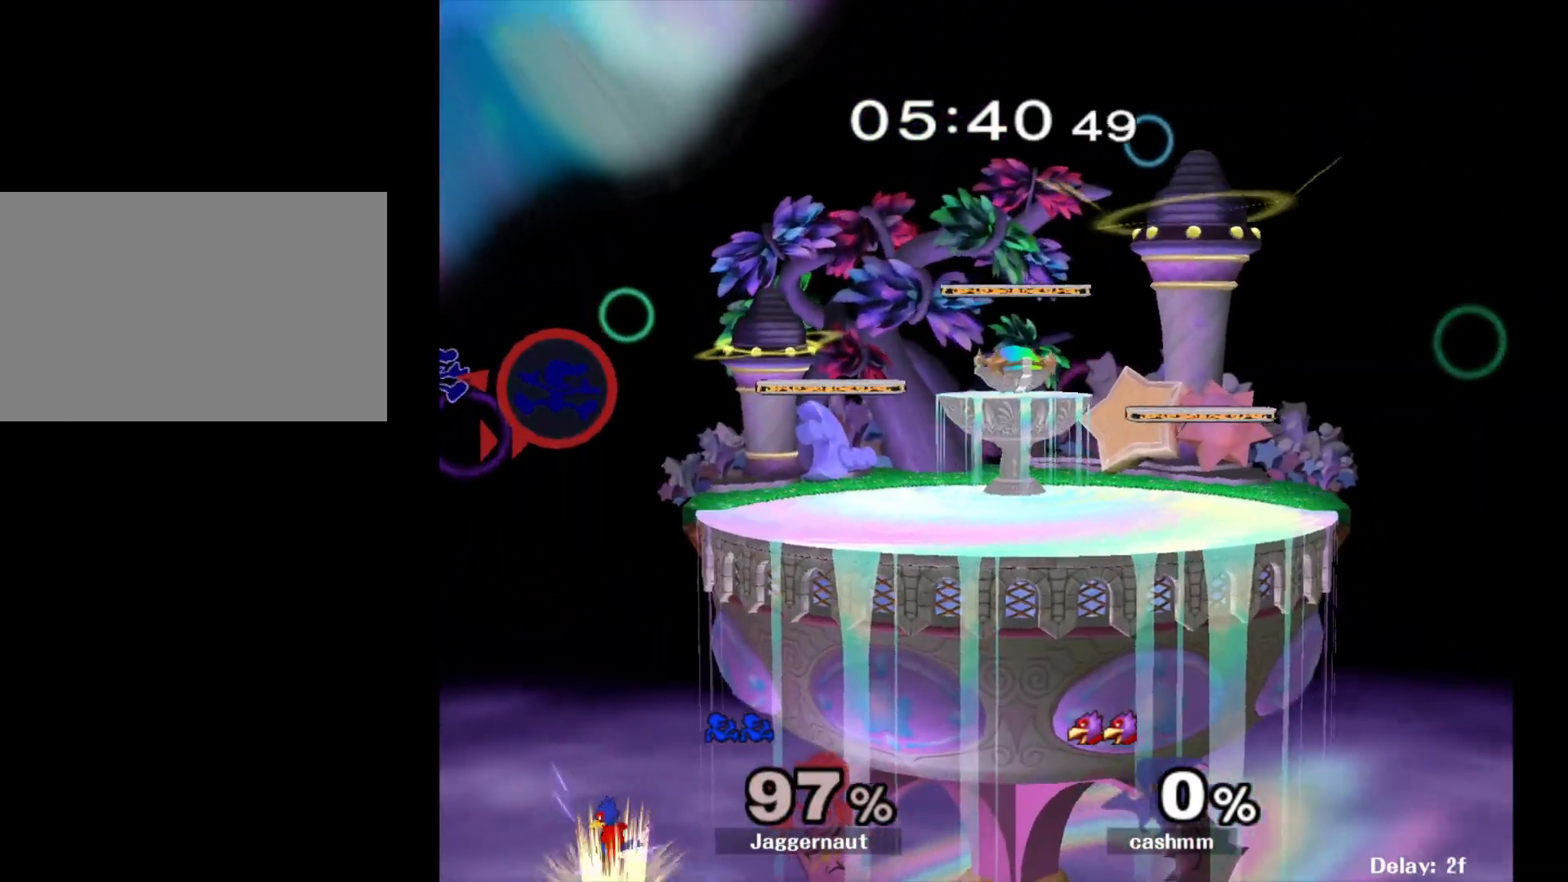
{"buttons": [], "left_stick": "right", "right_stick": "center", "events": [[233, "right_stick", "right"], [300, "right_stick", "center"]]}
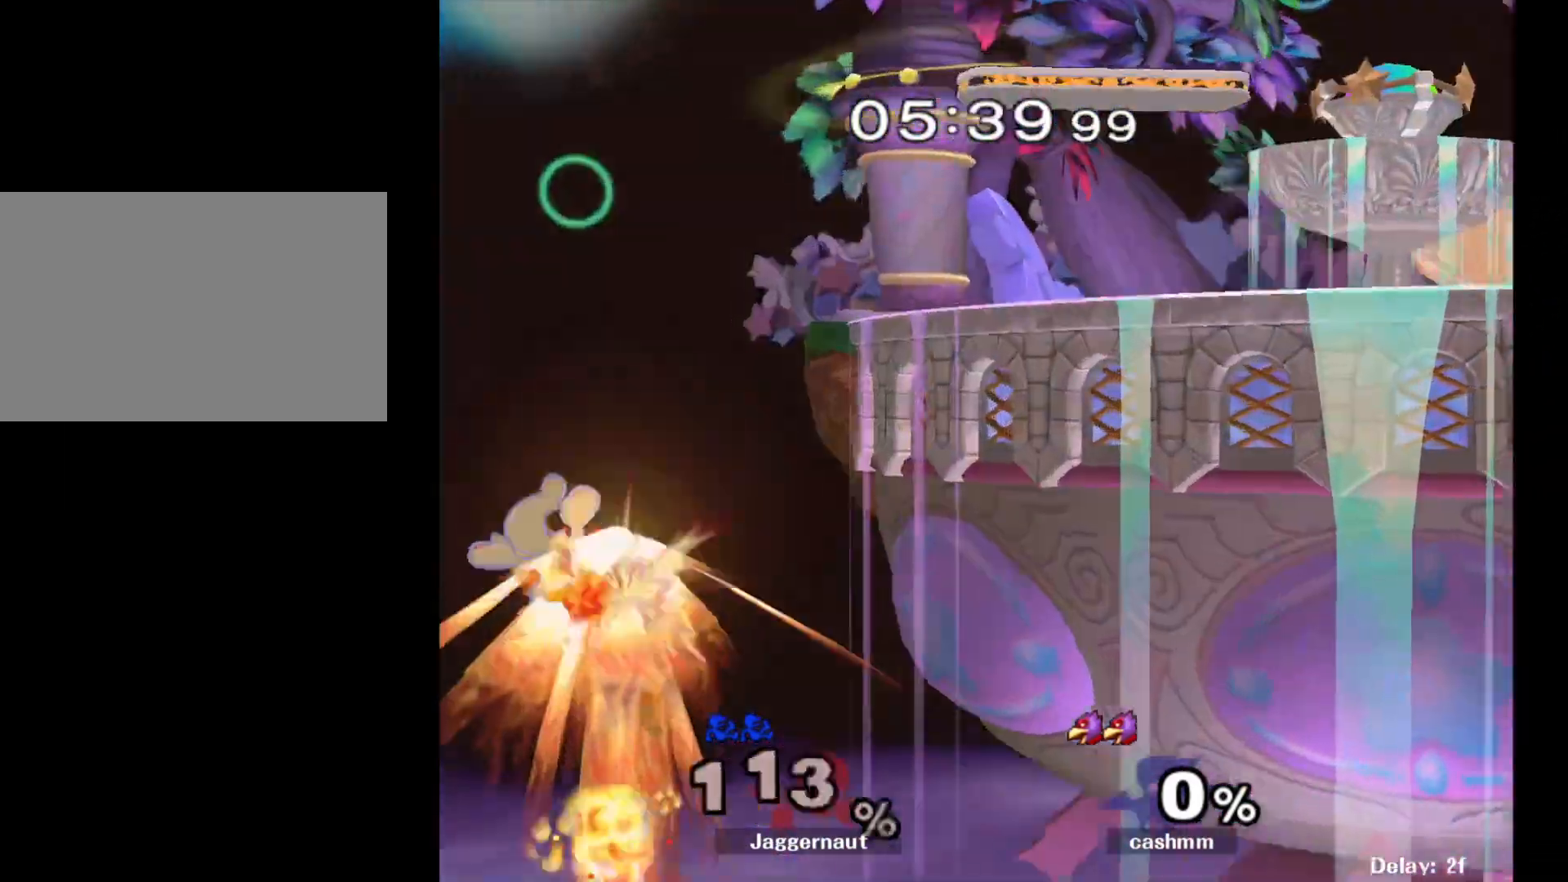
{"buttons": [], "left_stick": "right", "right_stick": "center", "events": []}
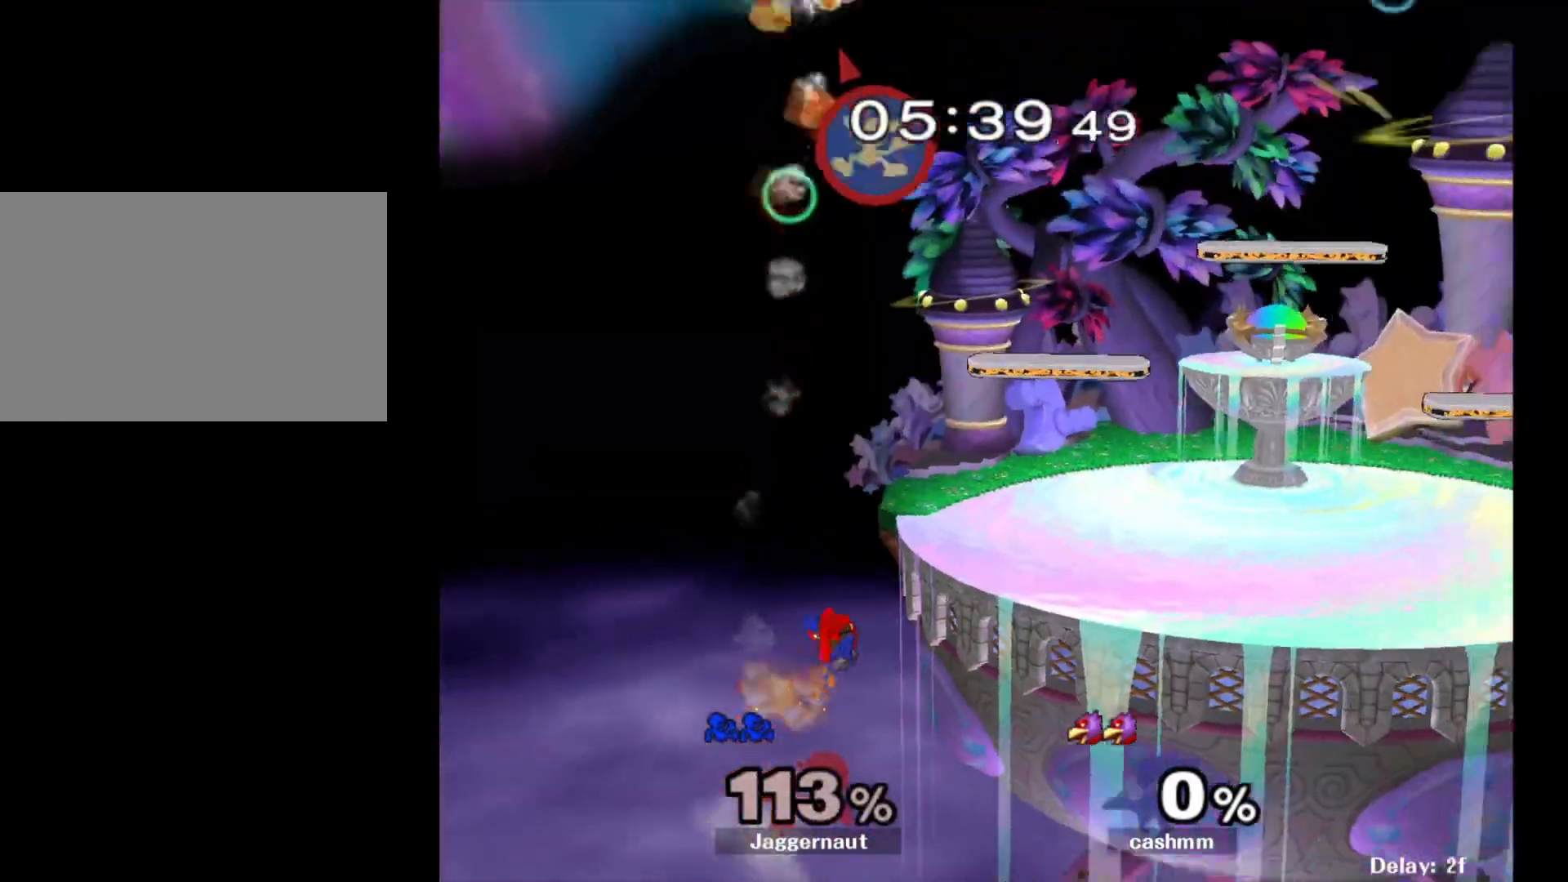
{"buttons": [], "left_stick": "right", "right_stick": "center", "events": []}
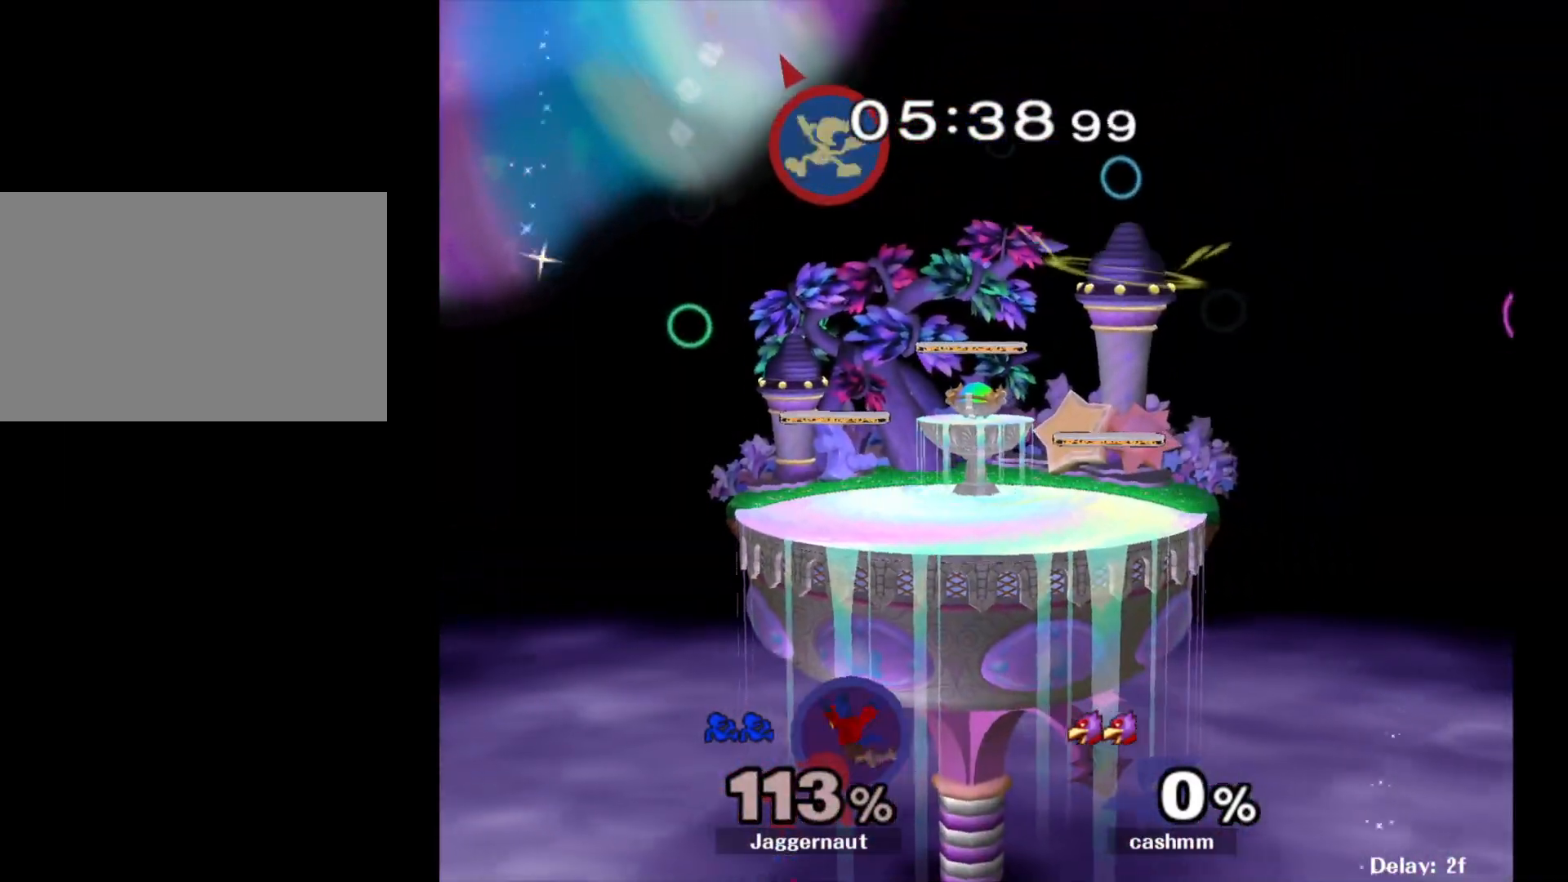
{"buttons": [], "left_stick": "right", "right_stick": "center", "events": []}
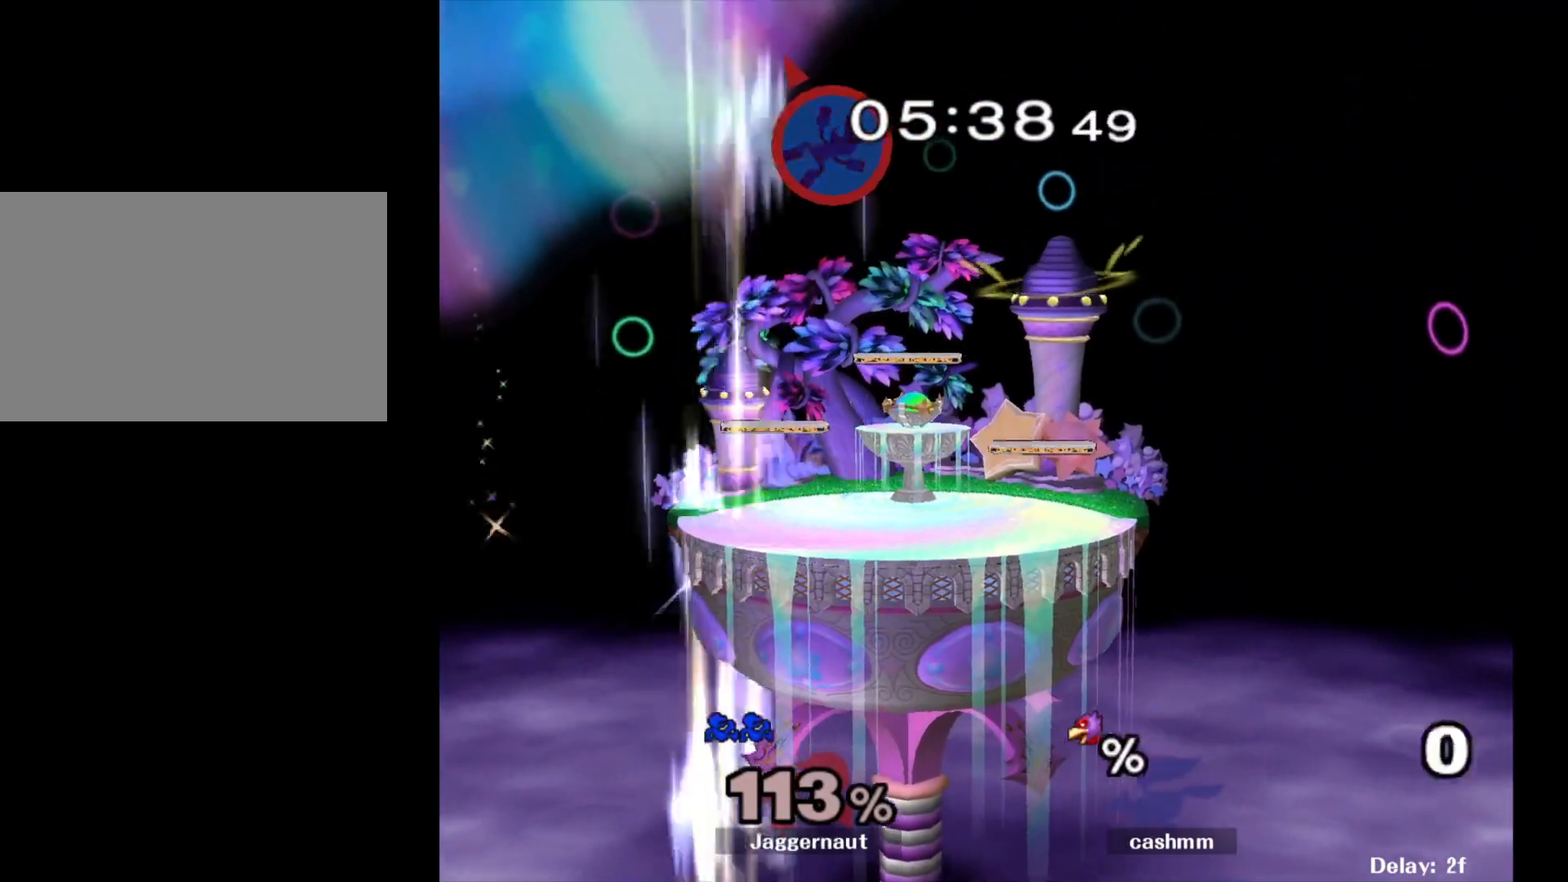
{"buttons": [], "left_stick": "right", "right_stick": "center", "events": []}
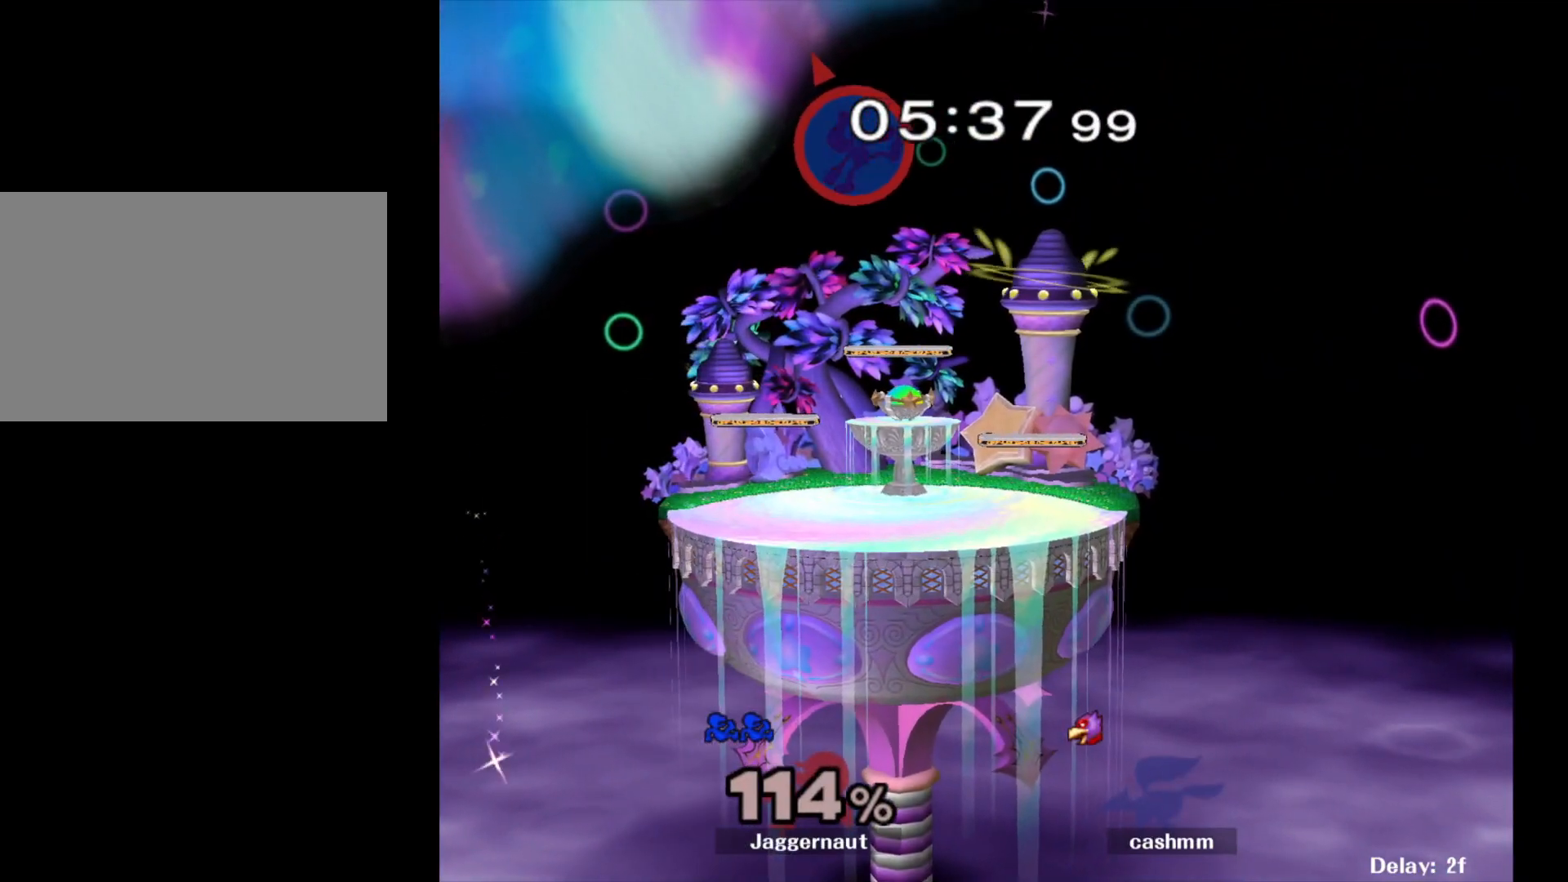
{"buttons": [], "left_stick": "right", "right_stick": "center", "events": []}
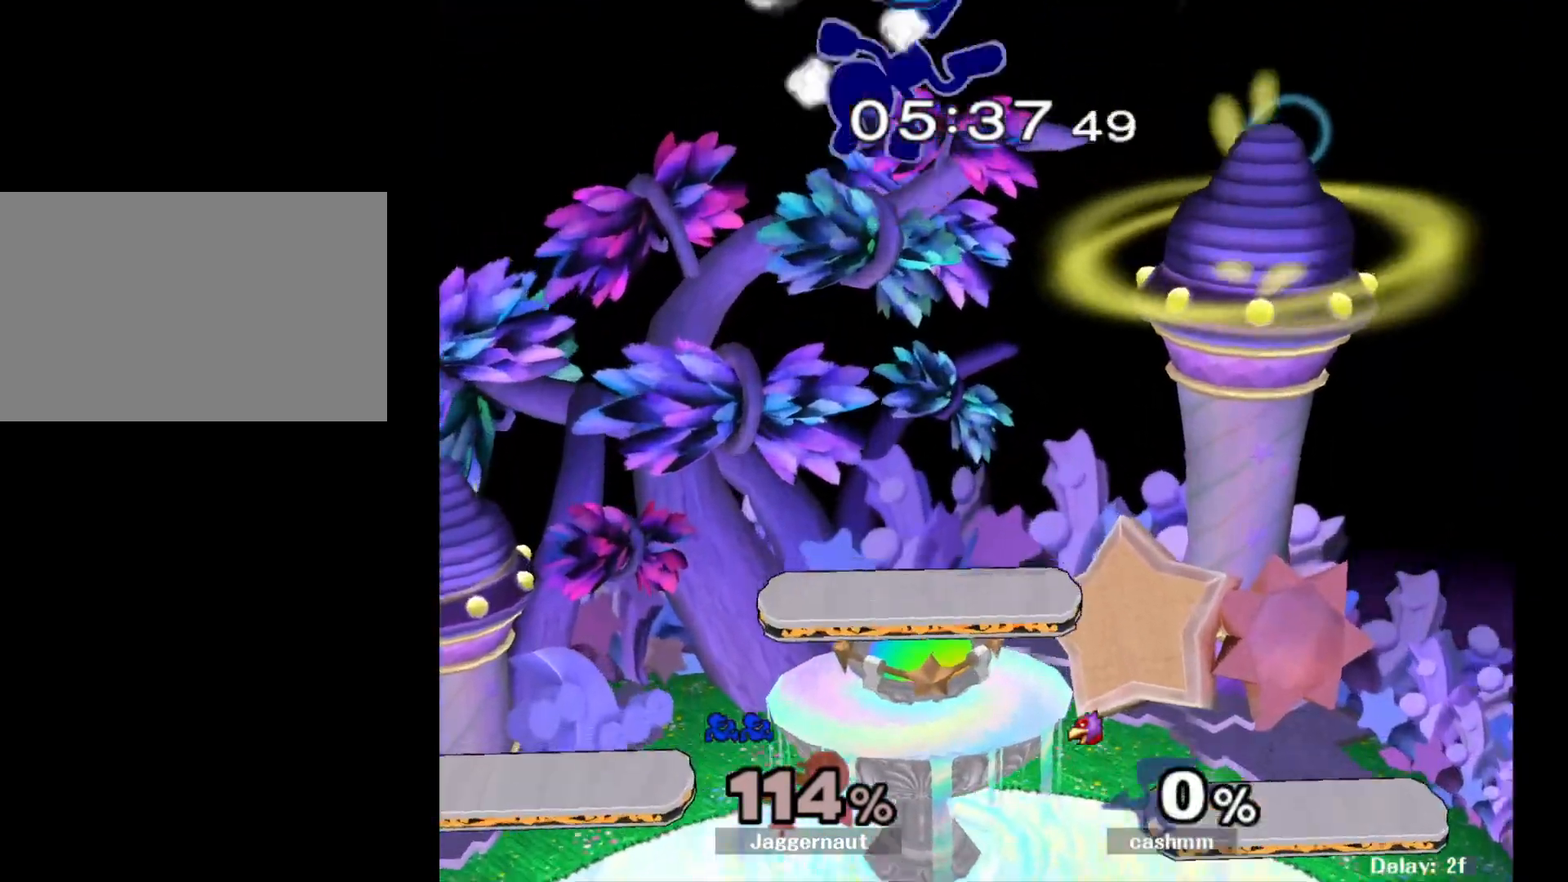
{"buttons": [], "left_stick": "right", "right_stick": "center", "events": [[33, "left_stick", "center"], [83, "left_stick", "right"]]}
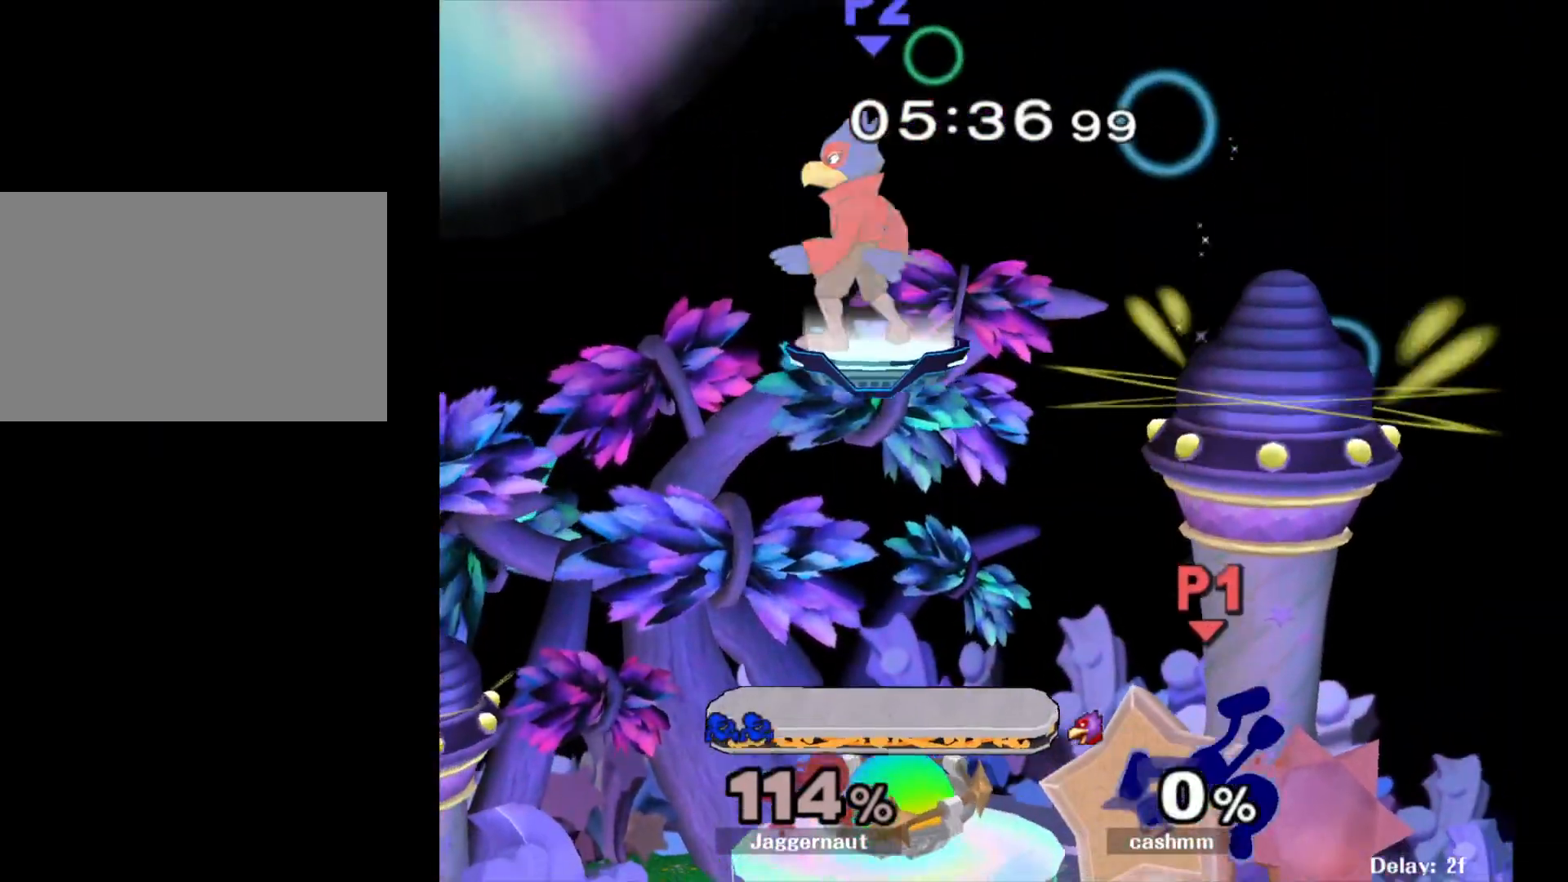
{"buttons": [], "left_stick": "center", "right_stick": "center", "events": [[83, "left_stick", "down-right"], [150, "R1", "down"], [283, "R1", "up"], [283, "left_stick", "center"]]}
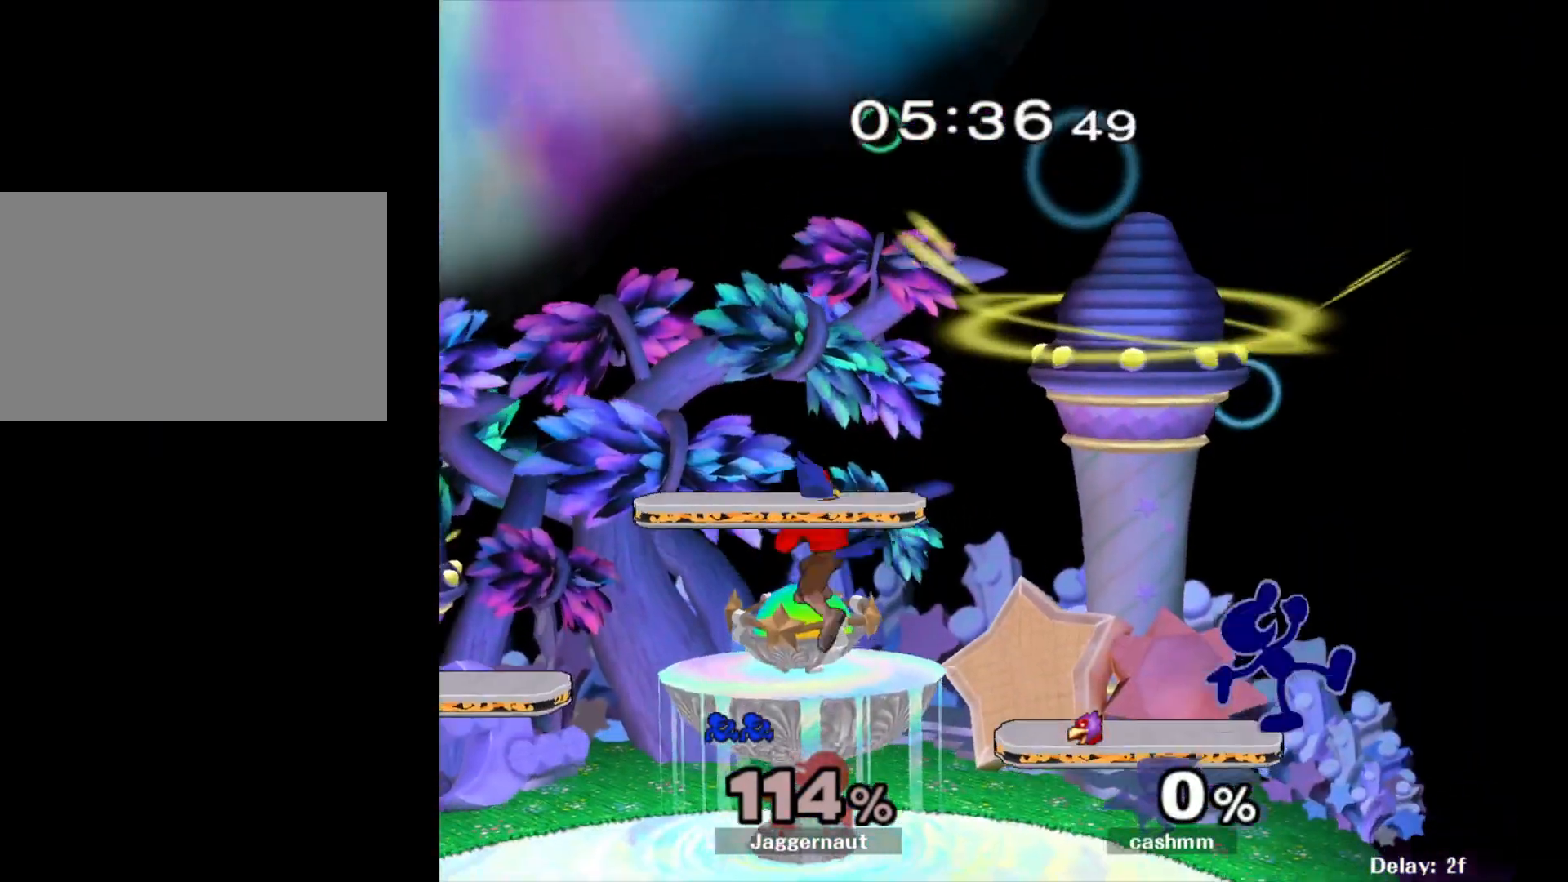
{"buttons": ["R1"], "left_stick": "left", "right_stick": "center", "events": [[300, "left_stick", "left"], [483, "R1", "down"]]}
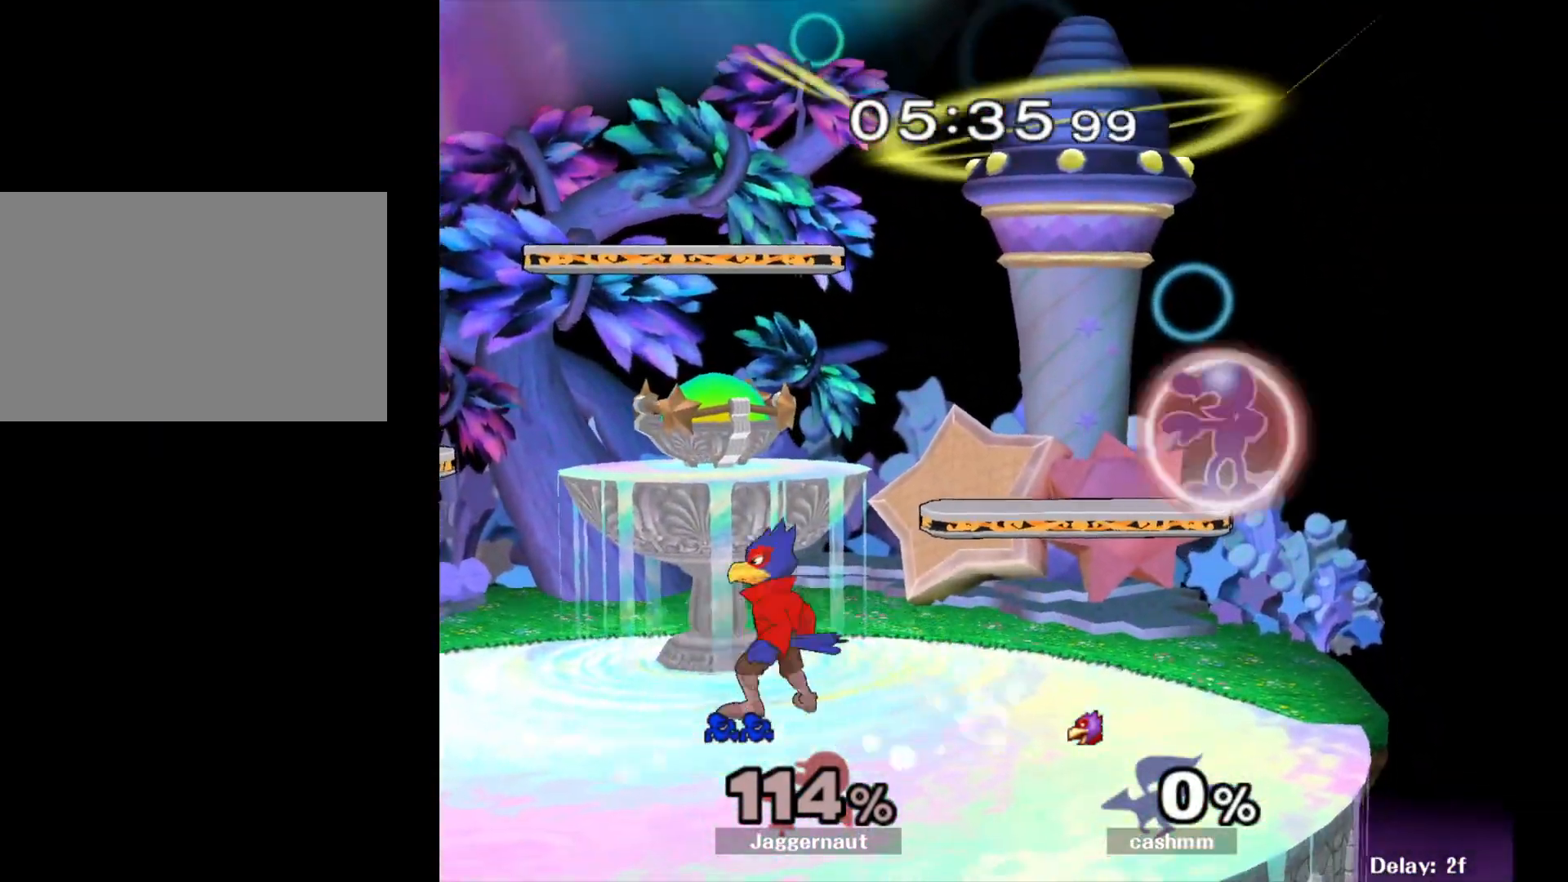
{"buttons": ["R1"], "left_stick": "left", "right_stick": "center", "events": []}
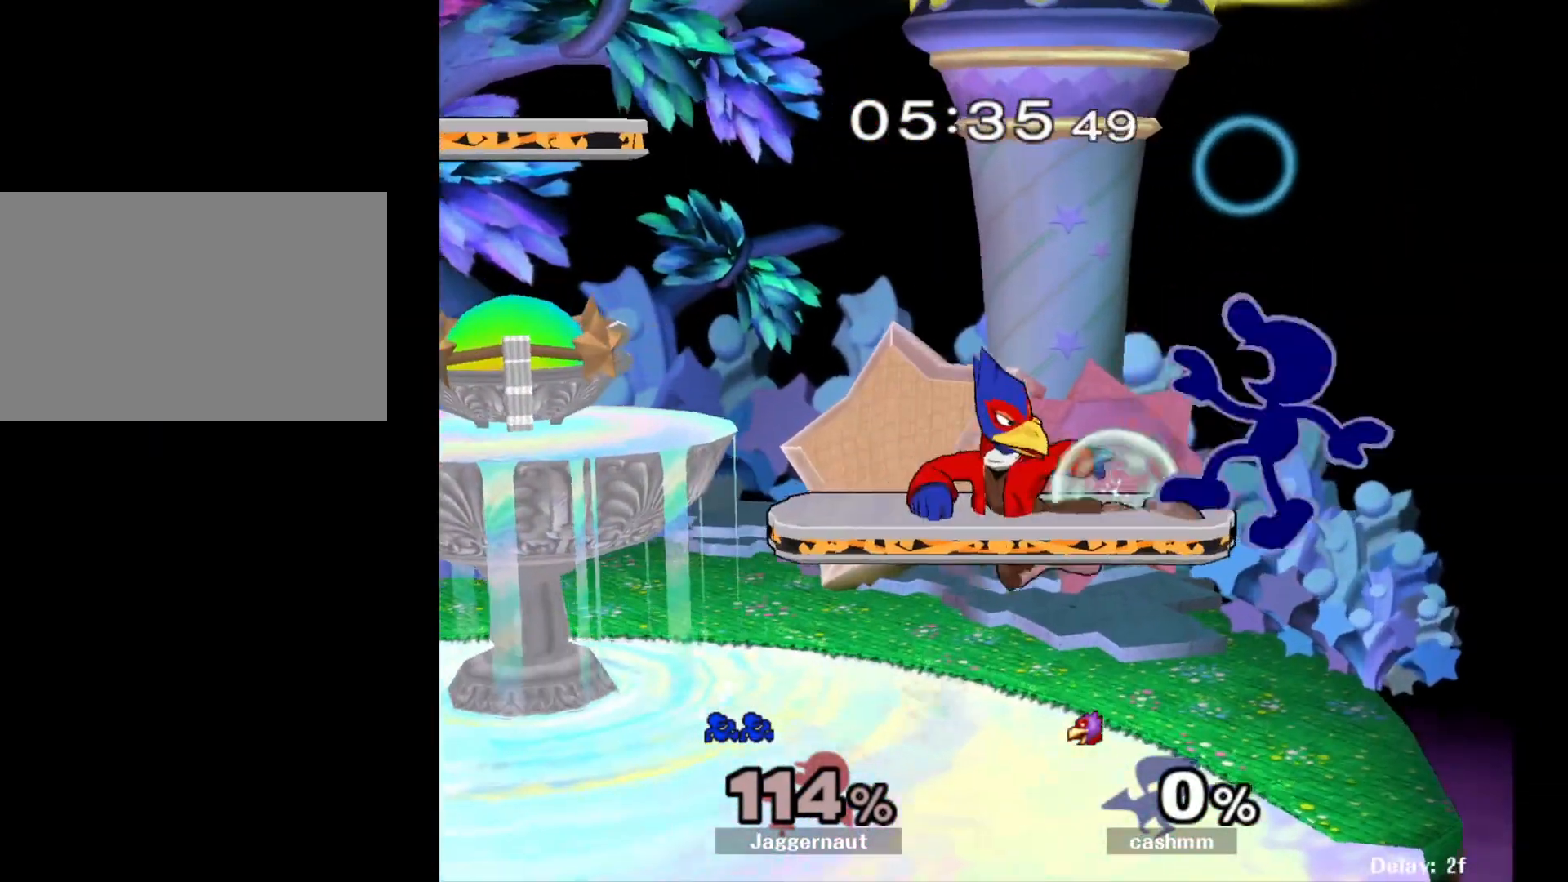
{"buttons": ["R1"], "left_stick": "center", "right_stick": "center", "events": [[500, "left_stick", "center"]]}
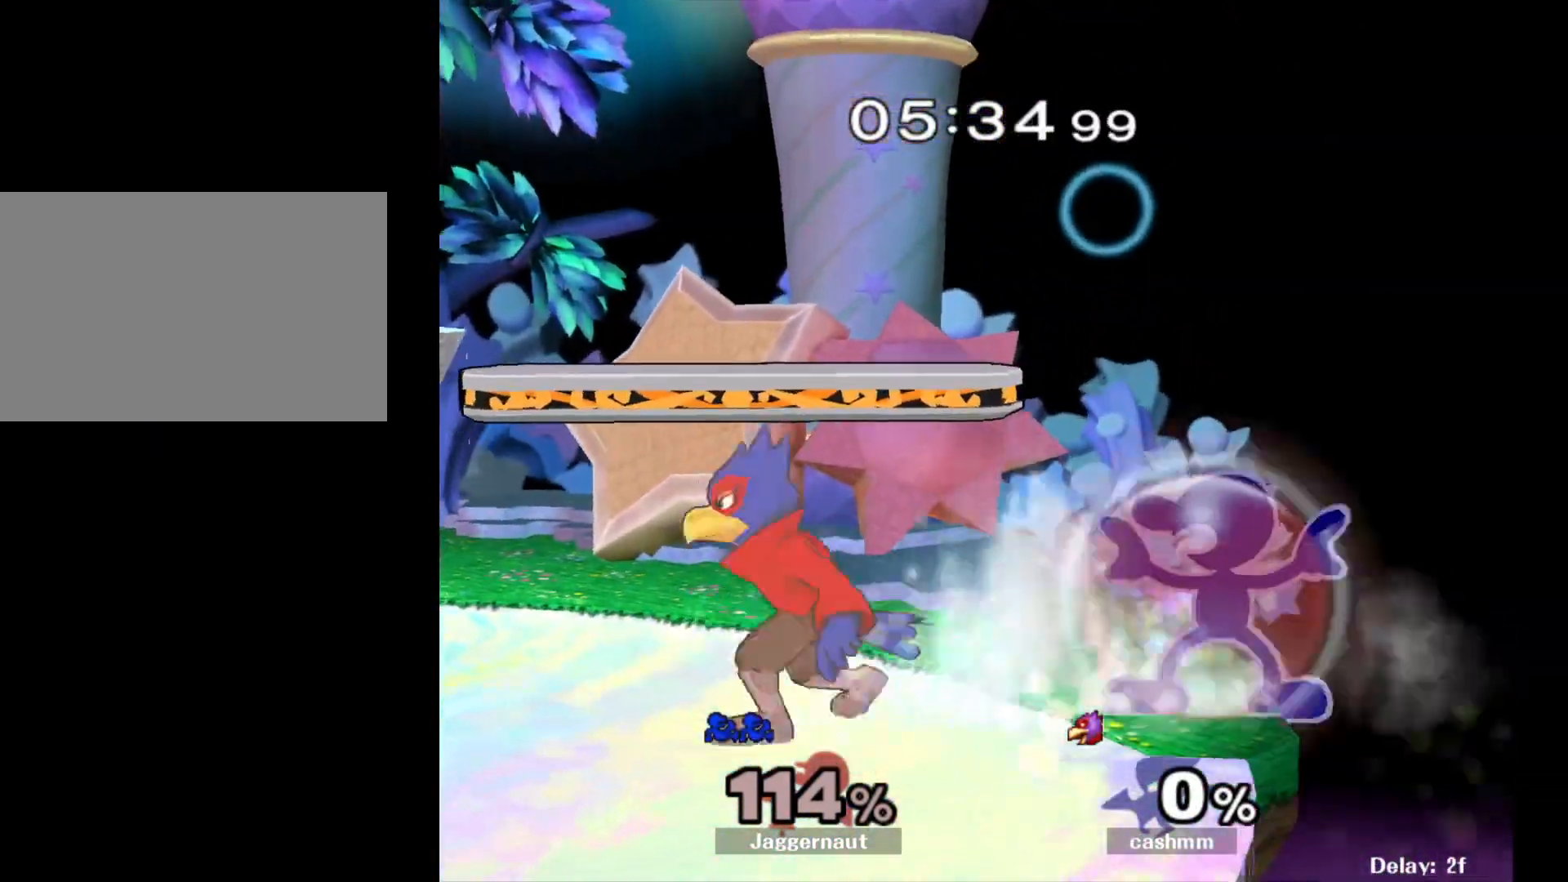
{"buttons": ["R1"], "left_stick": "center", "right_stick": "center", "events": []}
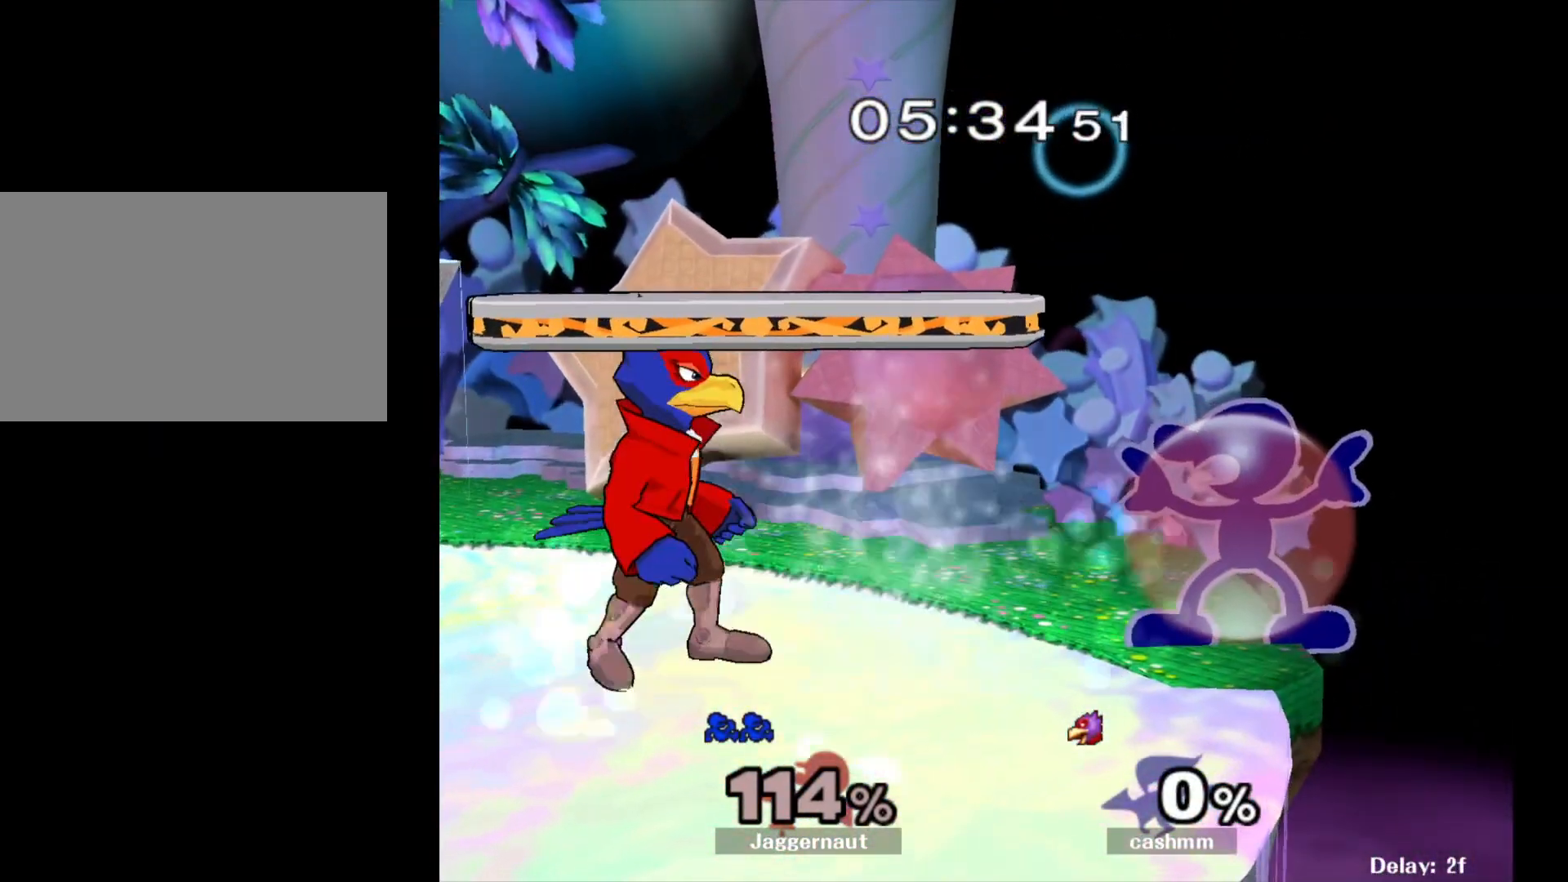
{"buttons": [], "left_stick": "left", "right_stick": "center", "events": [[100, "Y", "down"], [250, "left_stick", "right"], [333, "R1", "up"], [350, "Y", "up"], [450, "left_stick", "center"], [500, "left_stick", "left"]]}
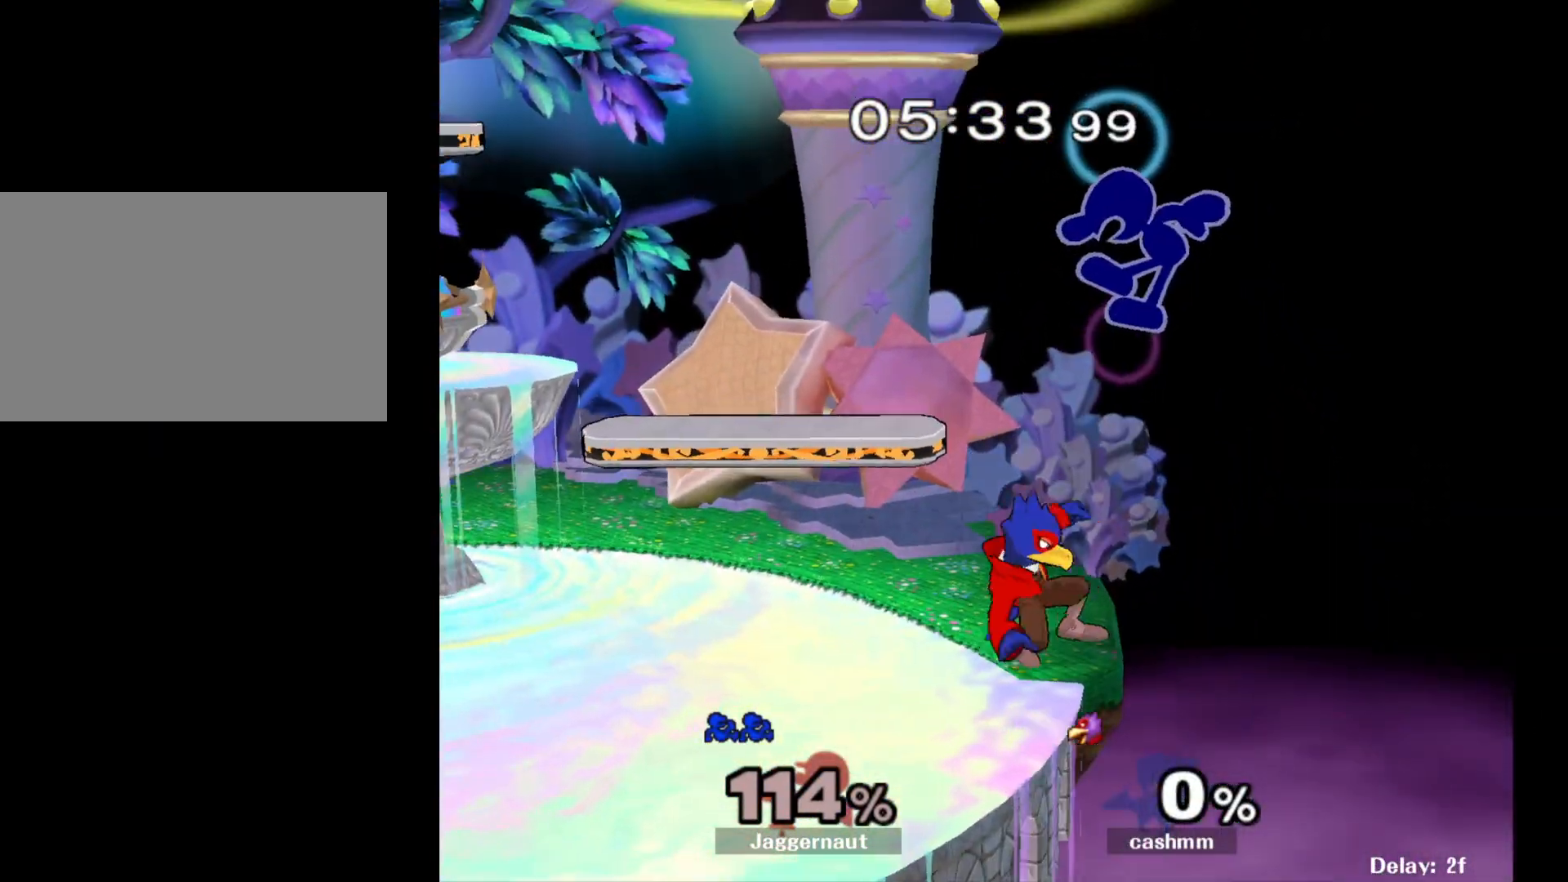
{"buttons": [], "left_stick": "left", "right_stick": "center", "events": [[83, "right_stick", "down"], [167, "right_stick", "center"]]}
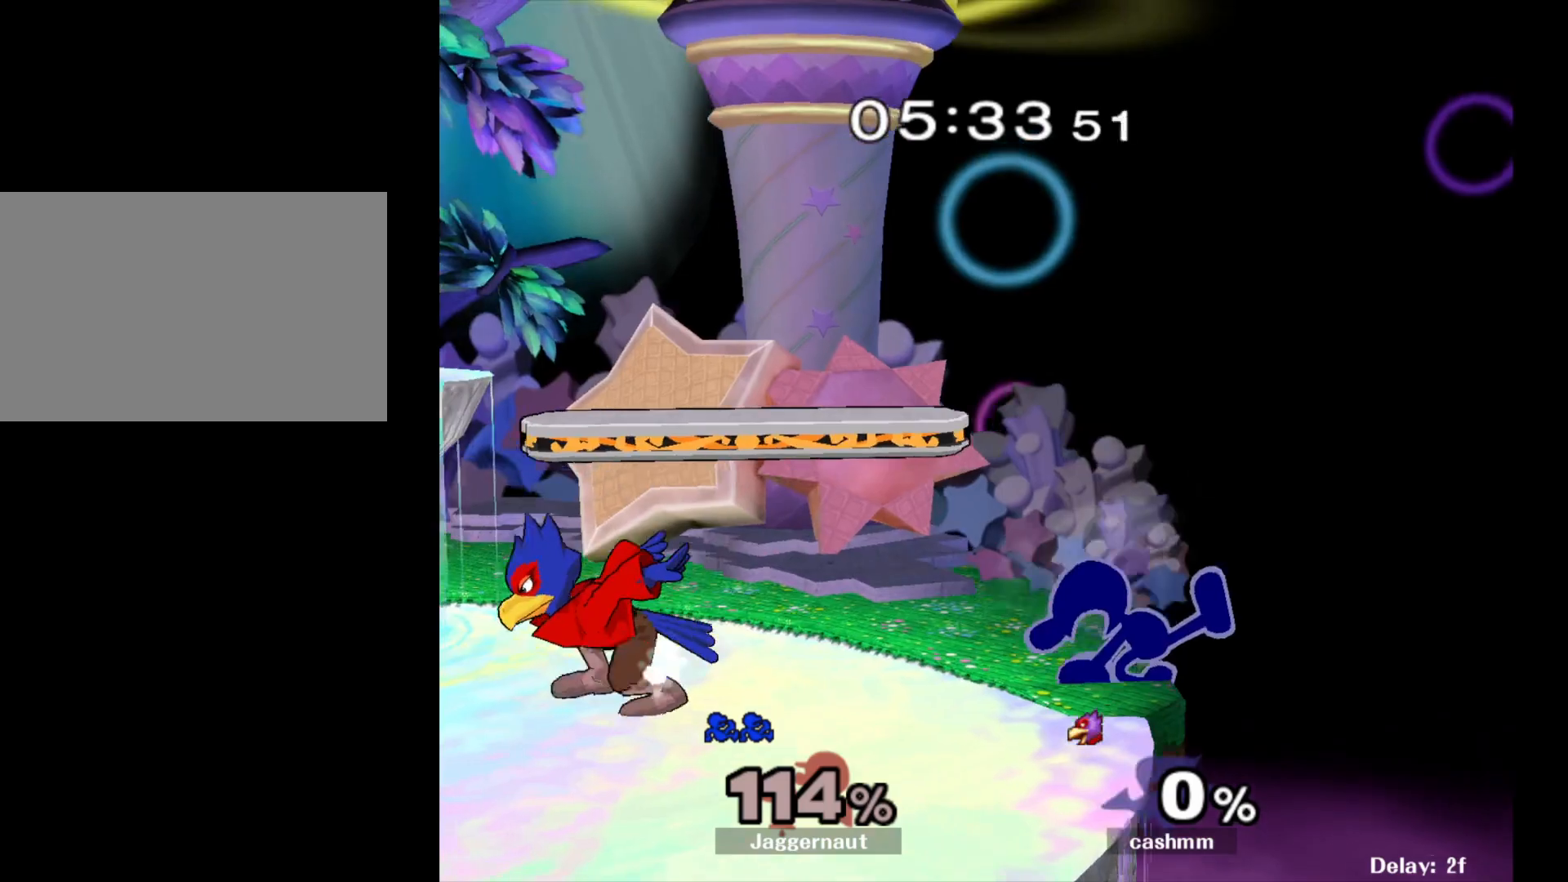
{"buttons": ["R1"], "left_stick": "left", "right_stick": "center", "events": [[50, "R1", "down"], [117, "left_stick", "down"], [200, "left_stick", "left"]]}
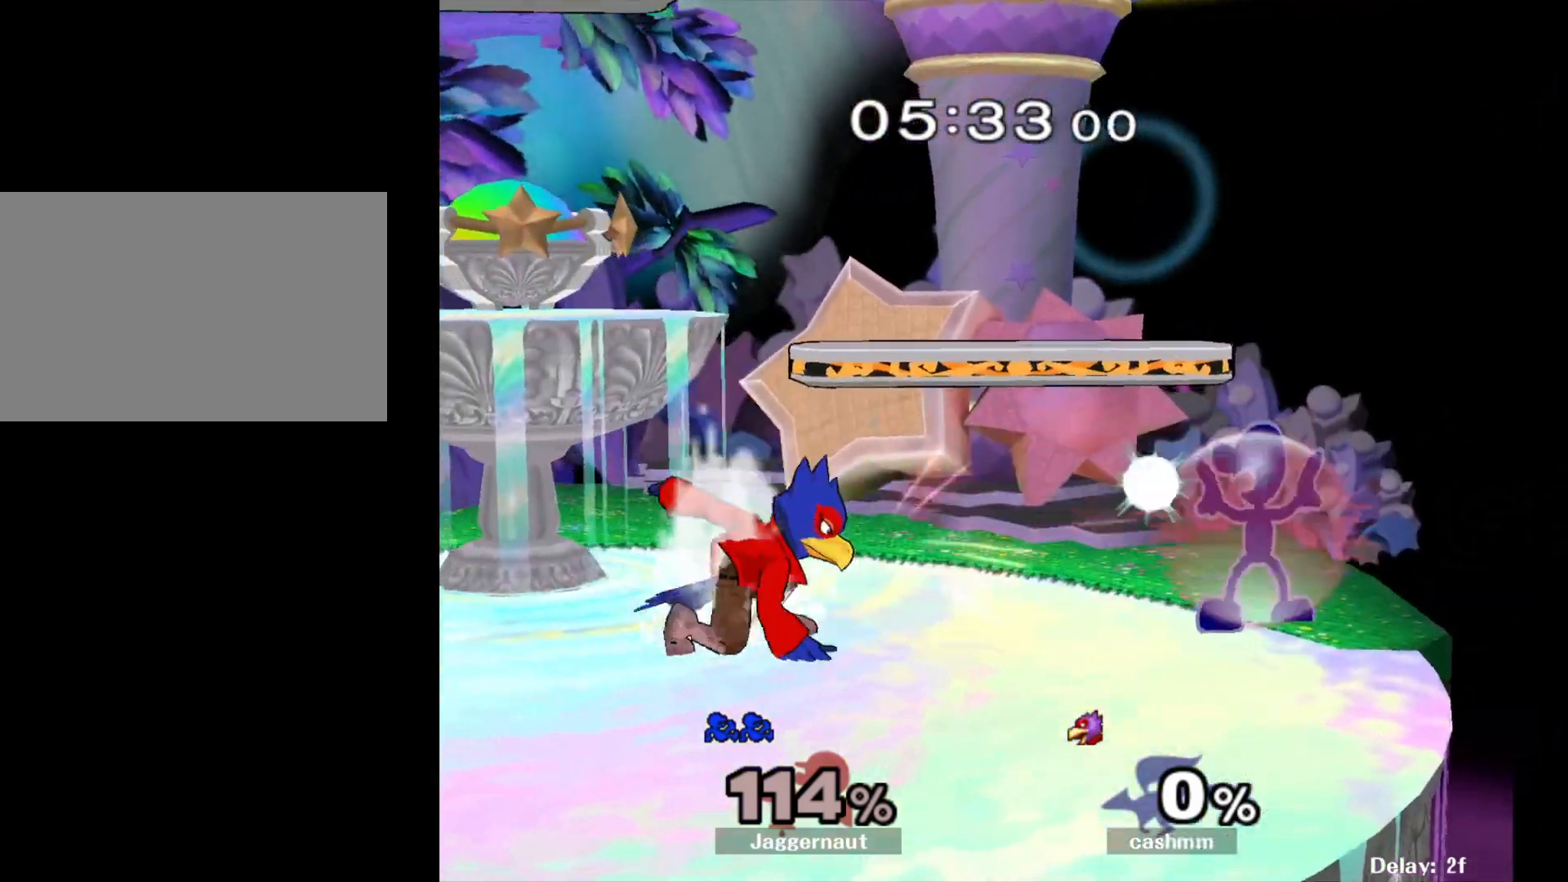
{"buttons": ["R1"], "left_stick": "left", "right_stick": "center", "events": []}
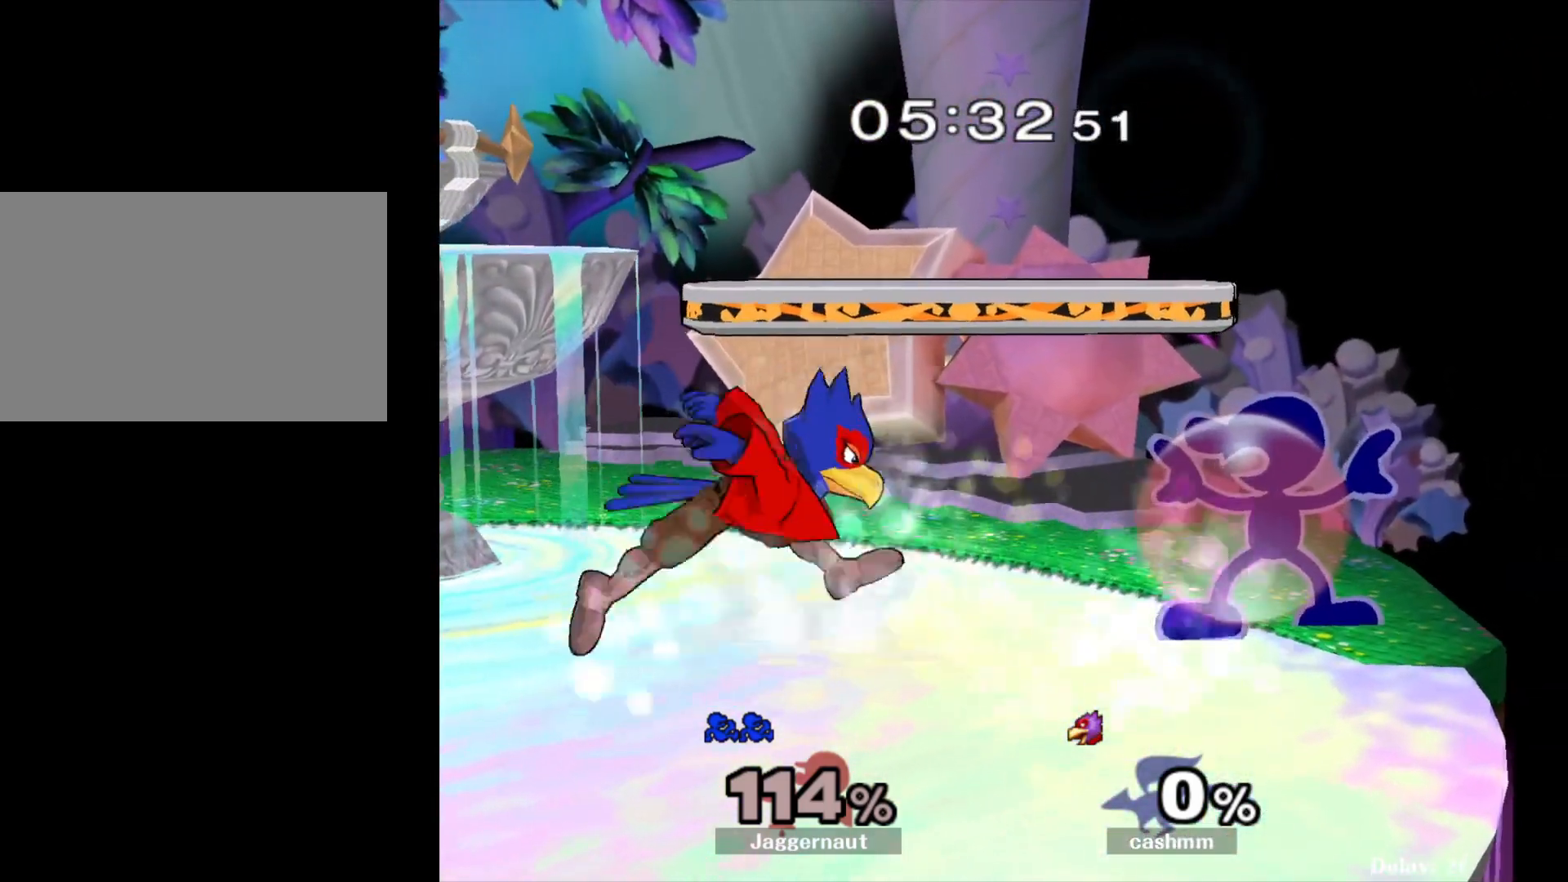
{"buttons": ["Y"], "left_stick": "left", "right_stick": "center", "events": [[483, "R1", "up"], [500, "Y", "down"]]}
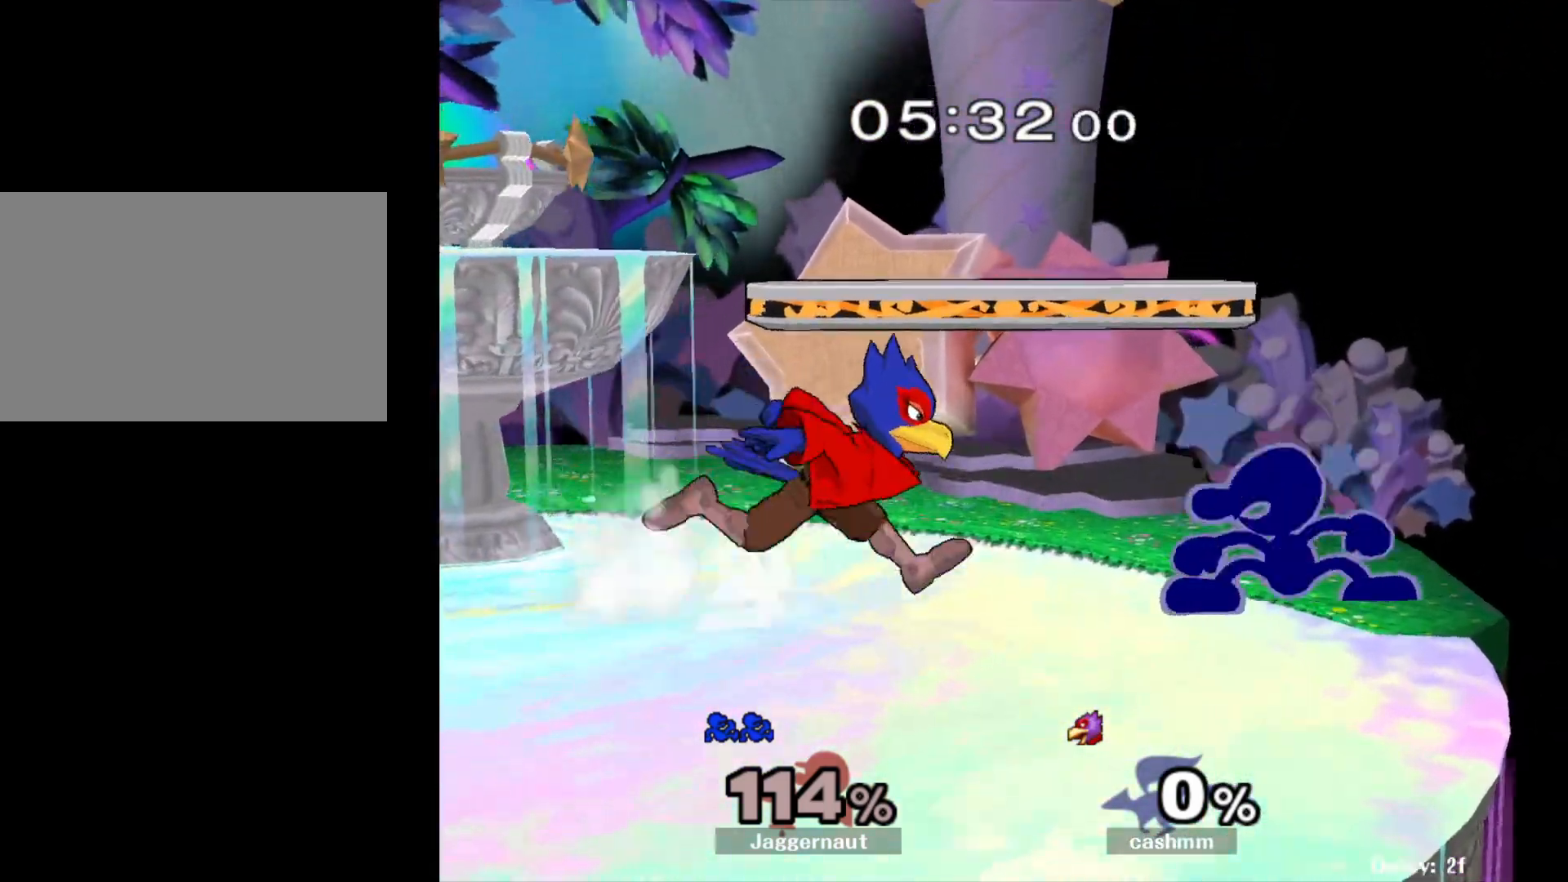
{"buttons": ["R1"], "left_stick": "down-left", "right_stick": "center", "events": [[33, "Y", "up"], [100, "A", "down"], [217, "A", "up"], [400, "left_stick", "down-left"], [467, "R1", "down"]]}
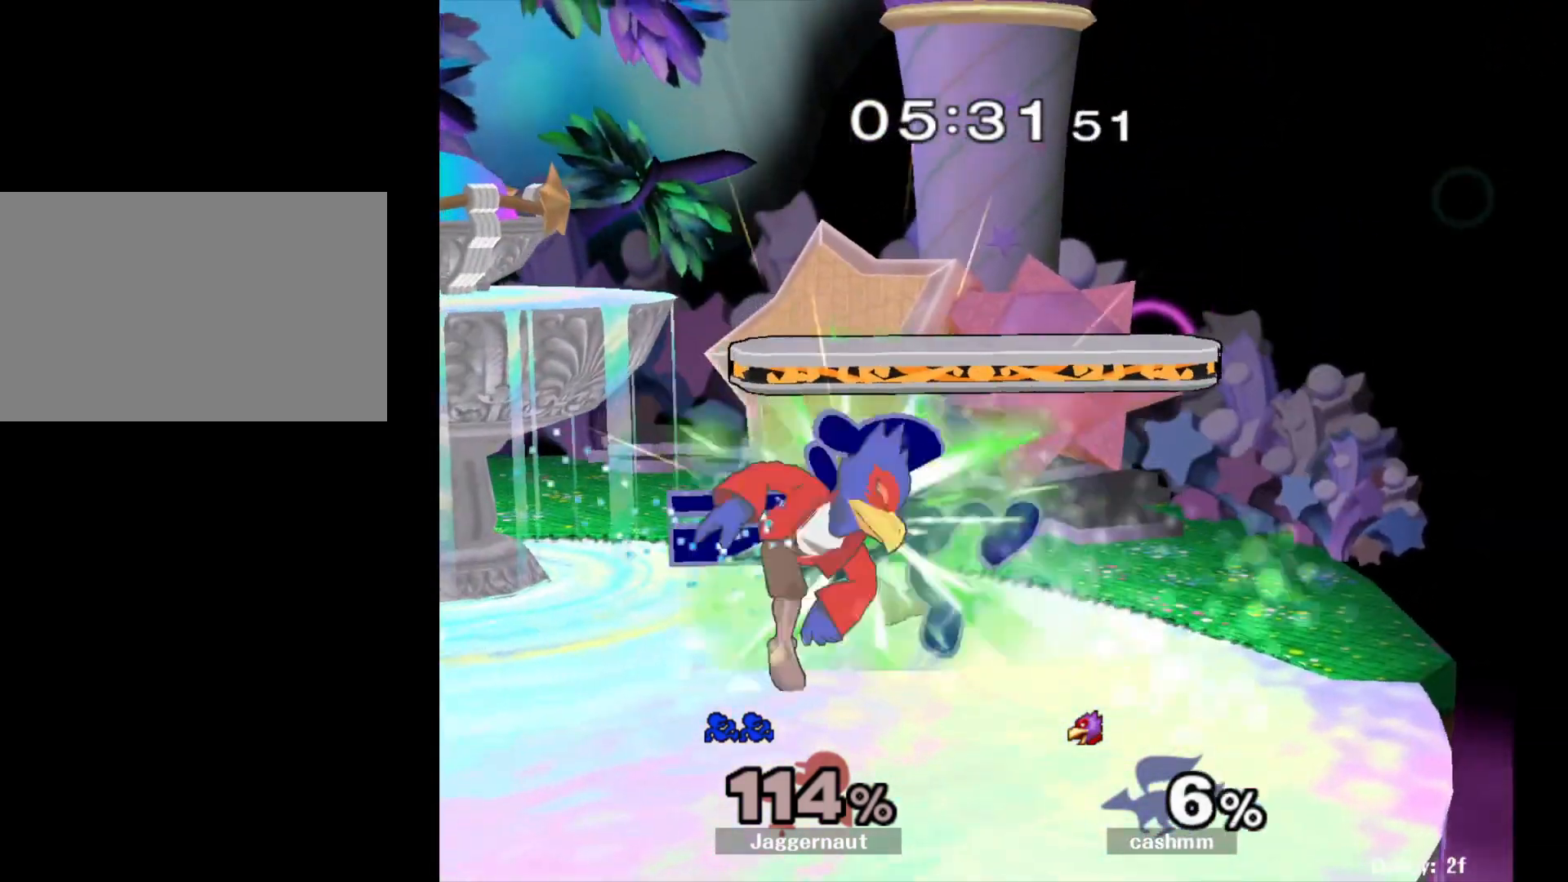
{"buttons": [], "left_stick": "down", "right_stick": "center", "events": [[83, "left_stick", "center"], [100, "R1", "up"], [267, "A", "down"], [417, "A", "up"], [500, "left_stick", "down"]]}
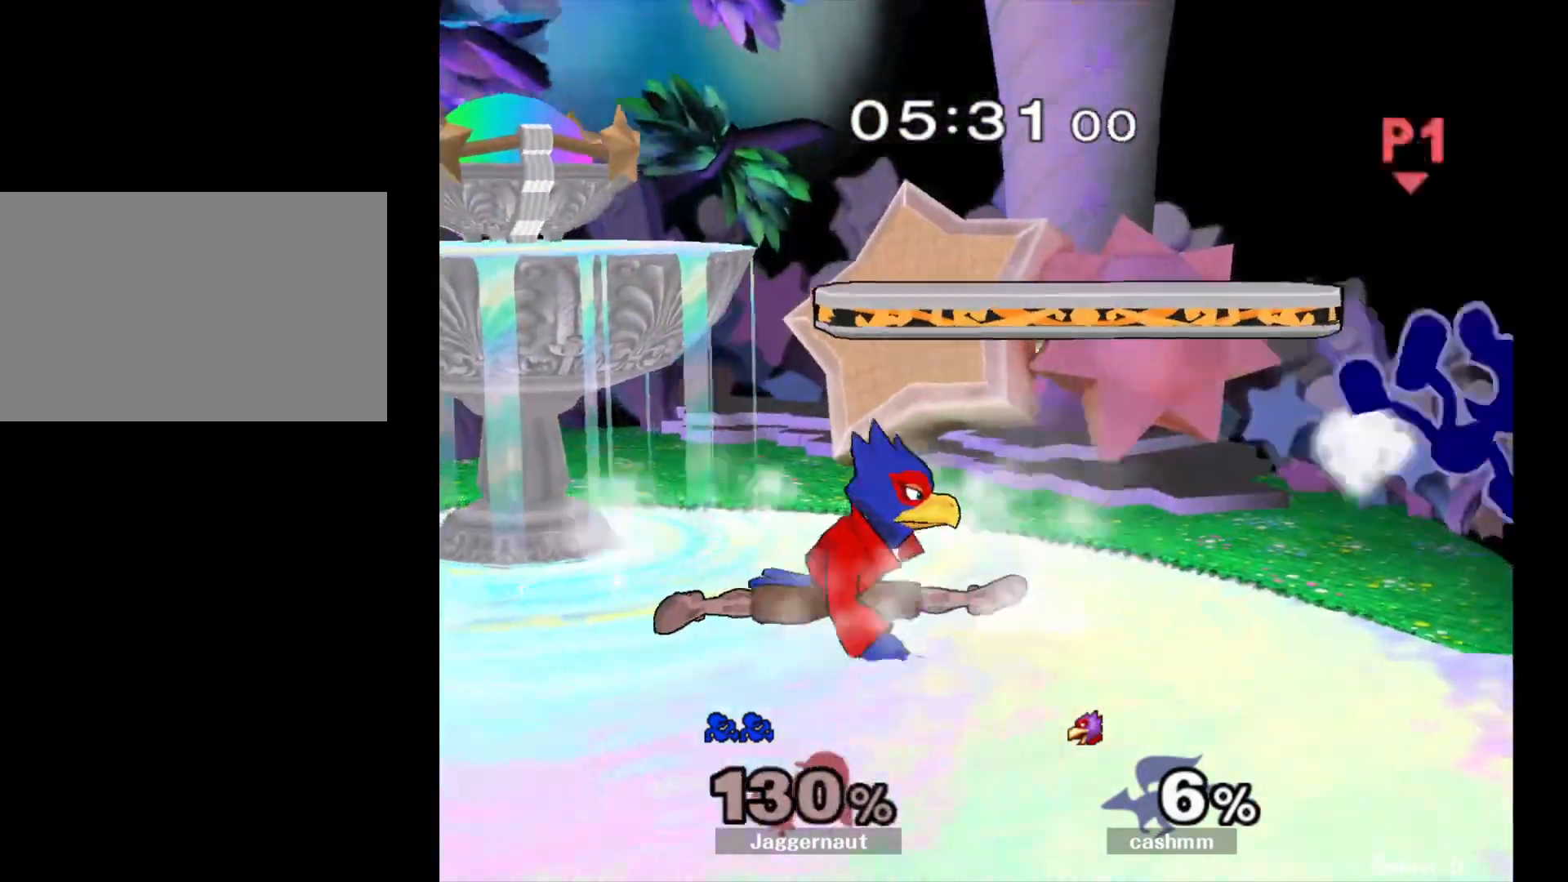
{"buttons": [], "left_stick": "left", "right_stick": "center", "events": [[183, "left_stick", "left"]]}
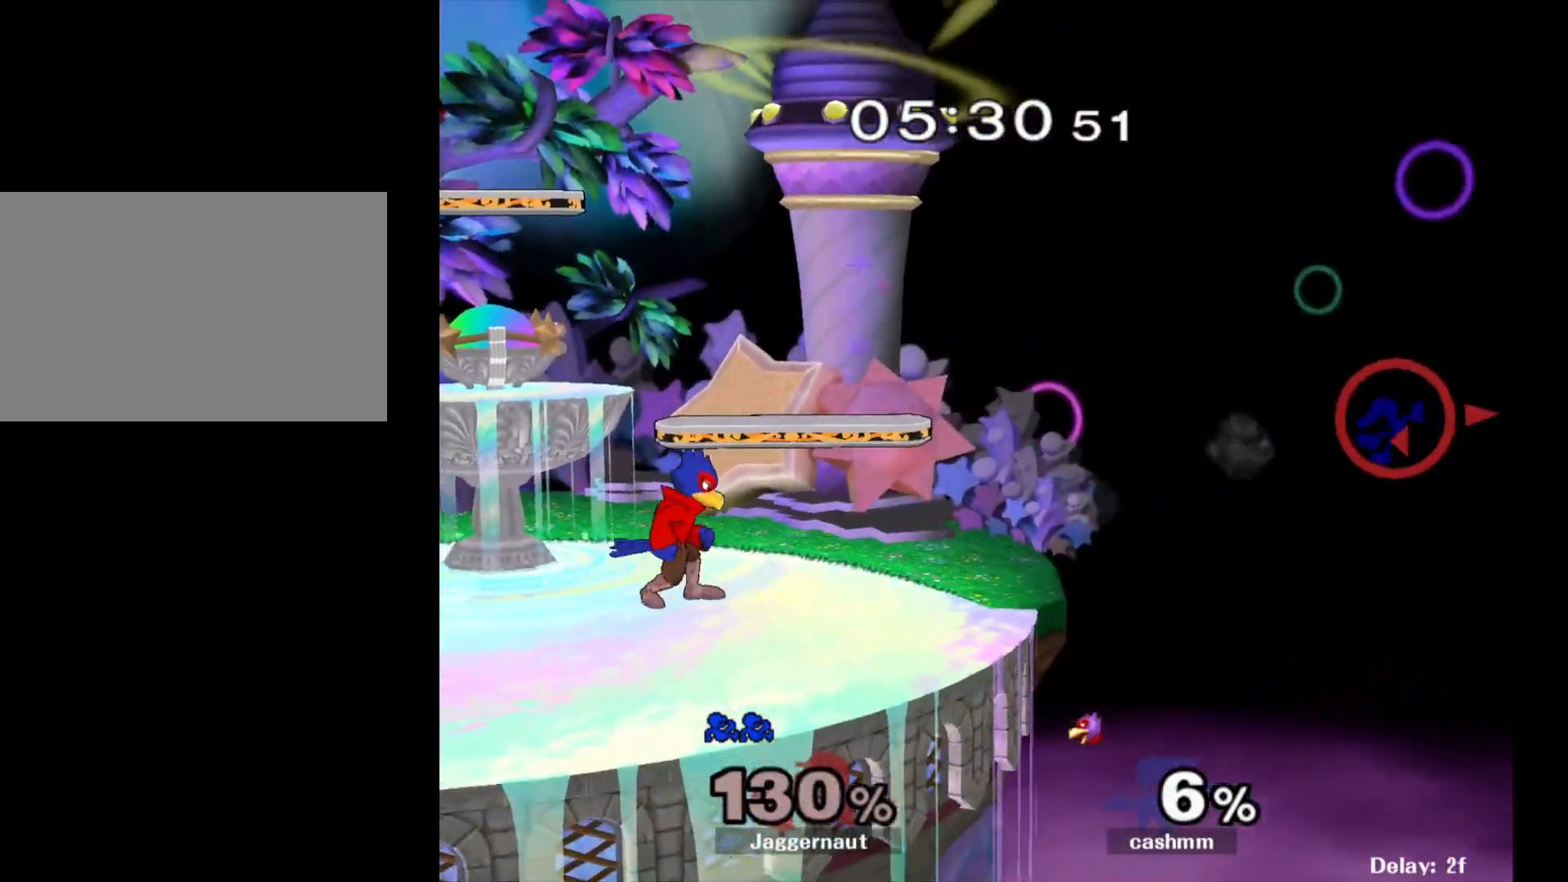
{"buttons": [], "left_stick": "center", "right_stick": "center", "events": [[100, "left_stick", "center"]]}
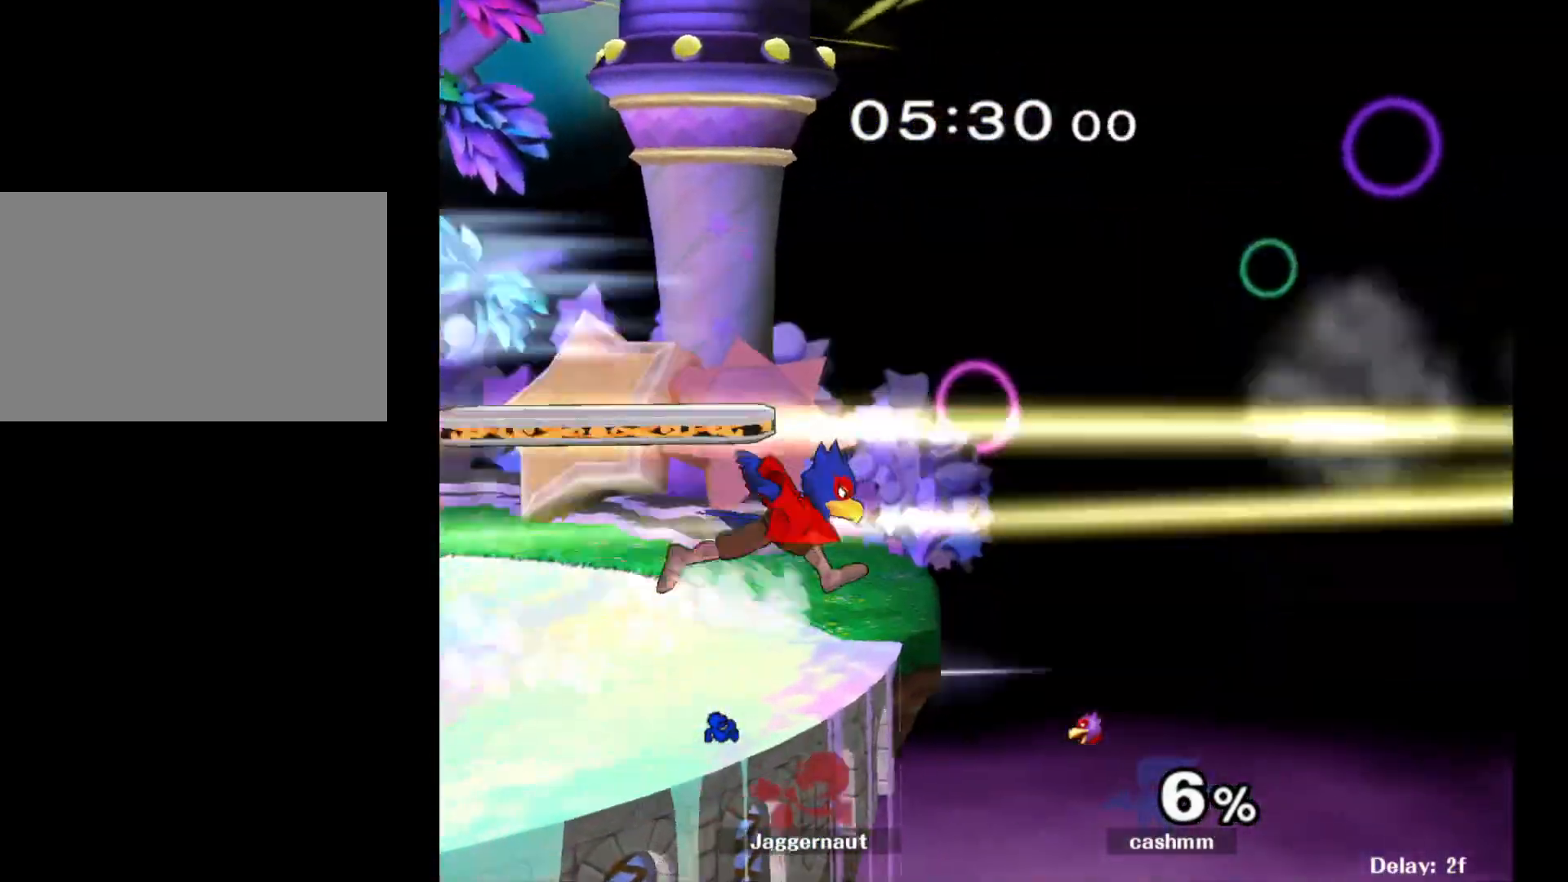
{"buttons": ["L1", "R1"], "left_stick": "center", "right_stick": "center", "events": [[400, "L1", "down"], [400, "R1", "down"]]}
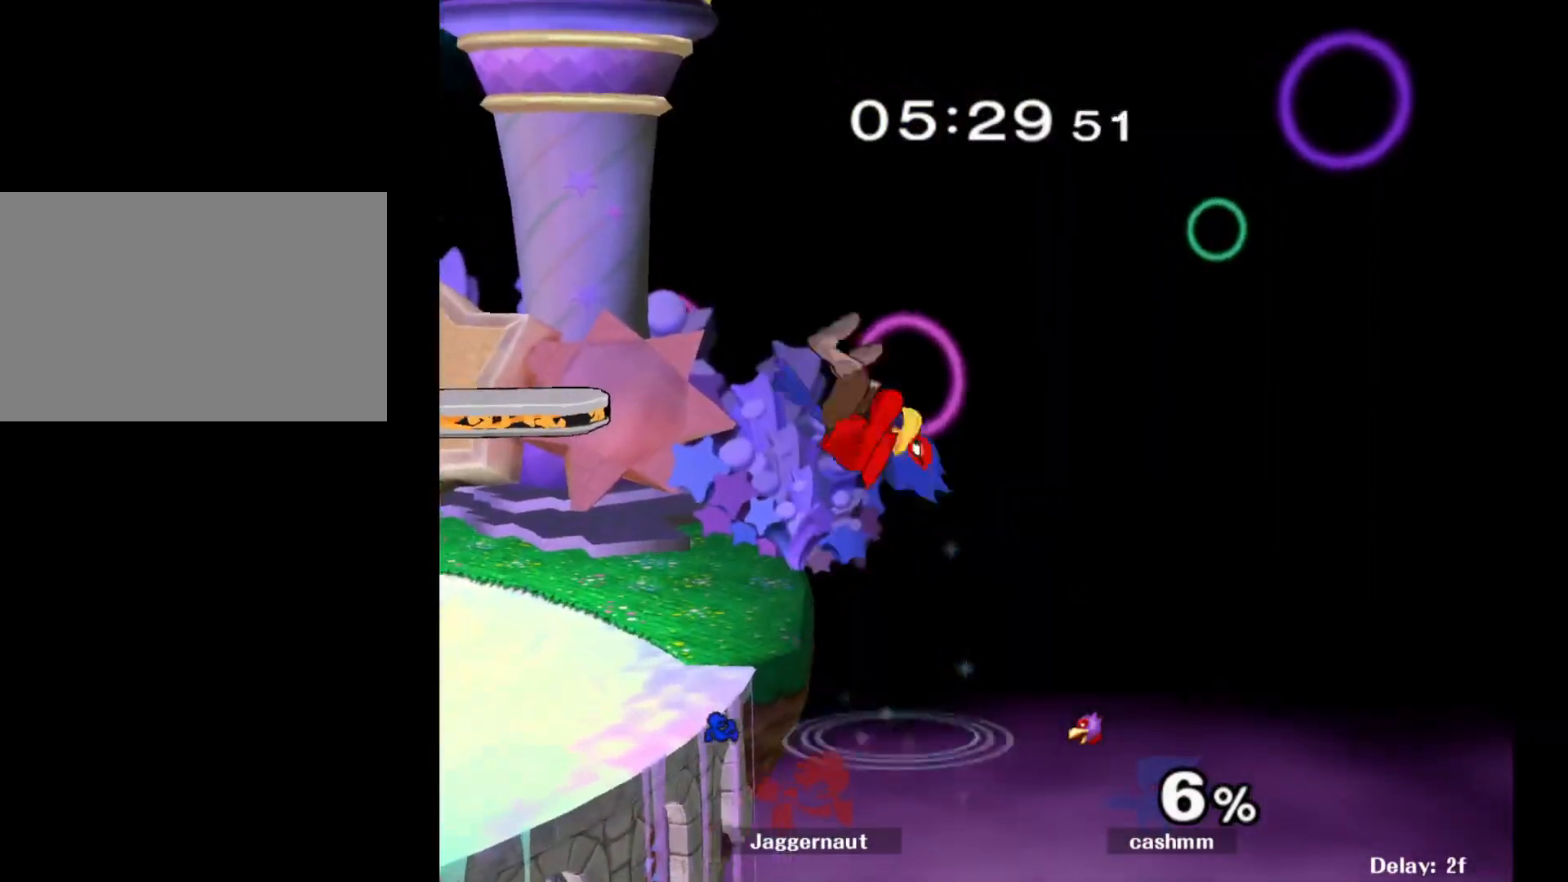
{"buttons": ["L1", "R1"], "left_stick": "right", "right_stick": "center", "events": [[200, "left_stick", "right"], [317, "L1", "up"], [400, "L1", "down"]]}